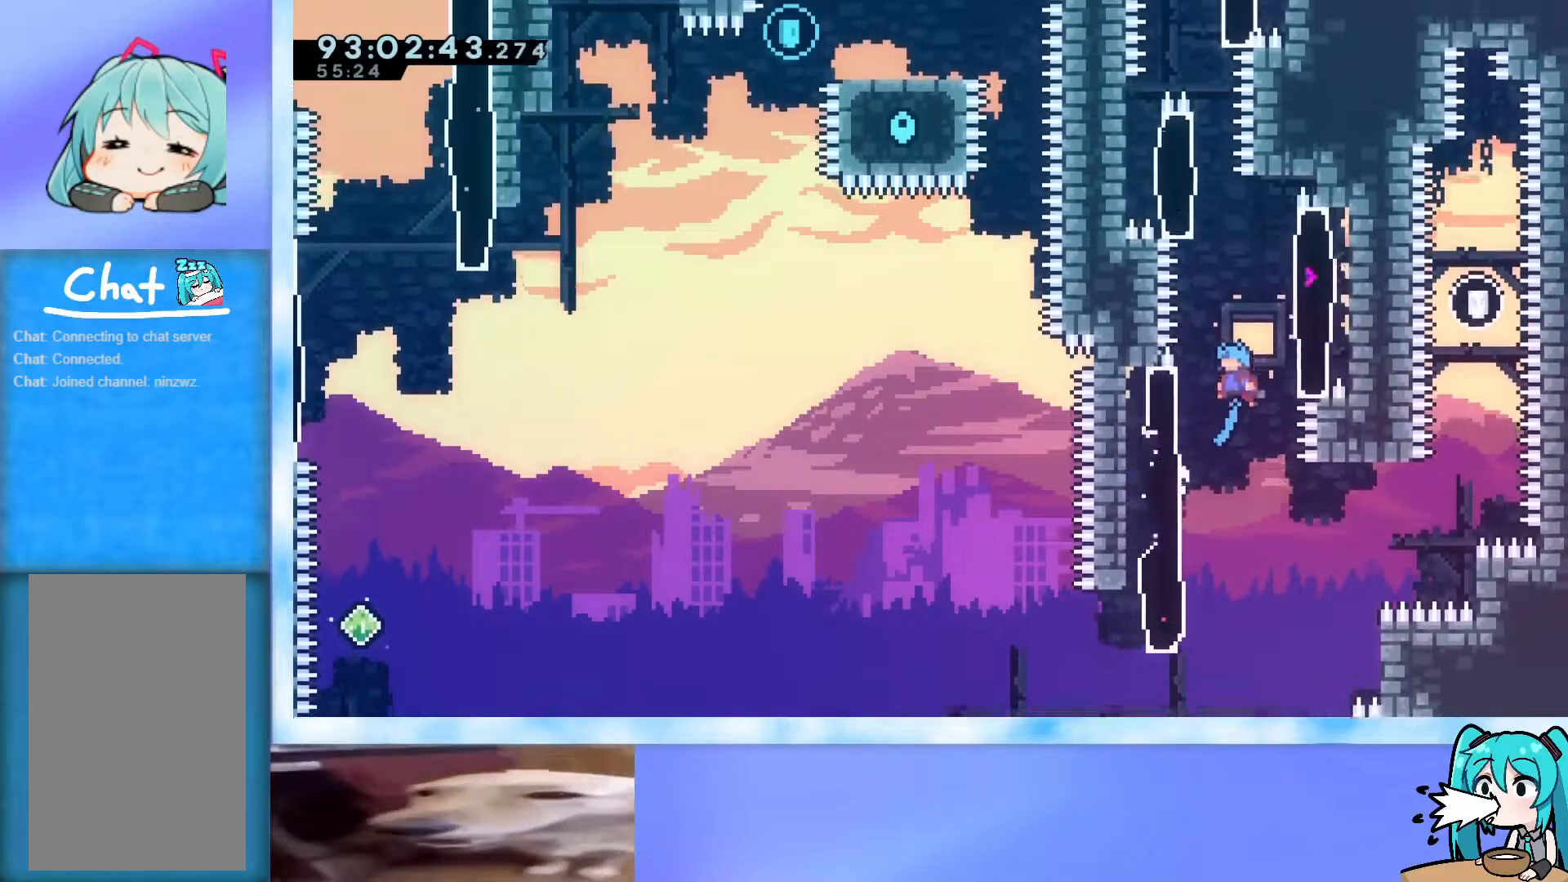
Gameplay with keyboard; each line is a JSON object with the keys held at the frame after it. "events" lists presses ("down") and releases ("up") of "dash", "demo", "down", "grab", "j2", "jump", "left", "pause", "right" and "up" between this image and that frame as [ms after this image, input, new state], when the widget could be followed in between. No other keys are recorded. Mouse input is not recorded. Key names are as the overlay labels them; some are game actions (e.g. jump) rather than physical keys.
{"keys": ["jump", "right"], "events": [[17, "left", "down"], [167, "jump", "up"], [217, "jump", "down"], [217, "left", "up"], [301, "right", "down"]]}
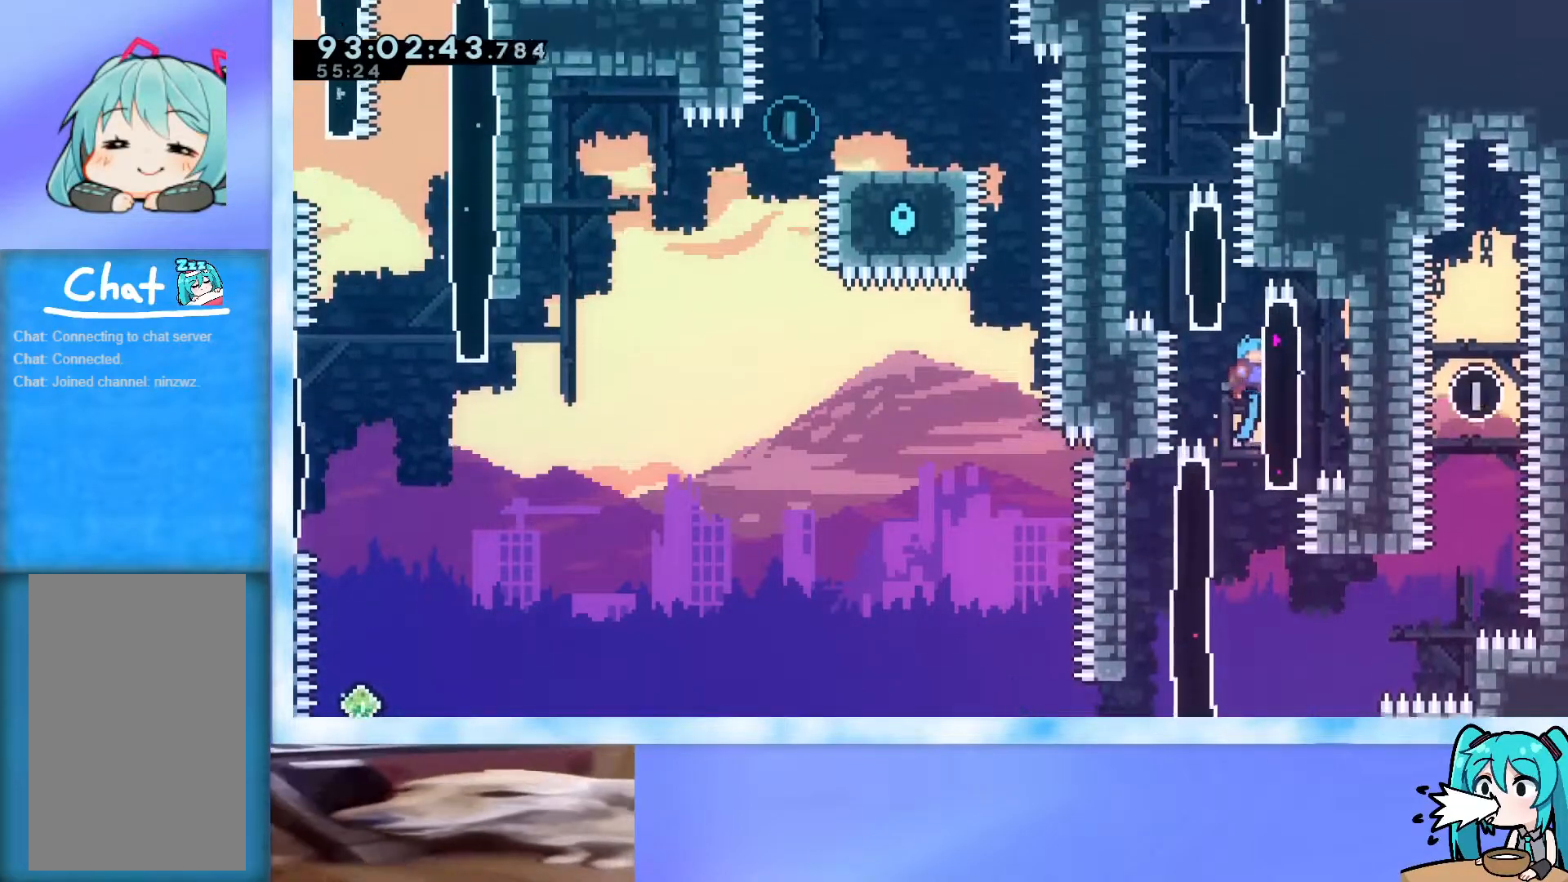
{"keys": ["right"], "events": [[33, "grab", "down"], [33, "jump", "up"], [83, "grab", "up"], [133, "grab", "down"], [183, "grab", "up"], [267, "grab", "down"], [317, "grab", "up"]]}
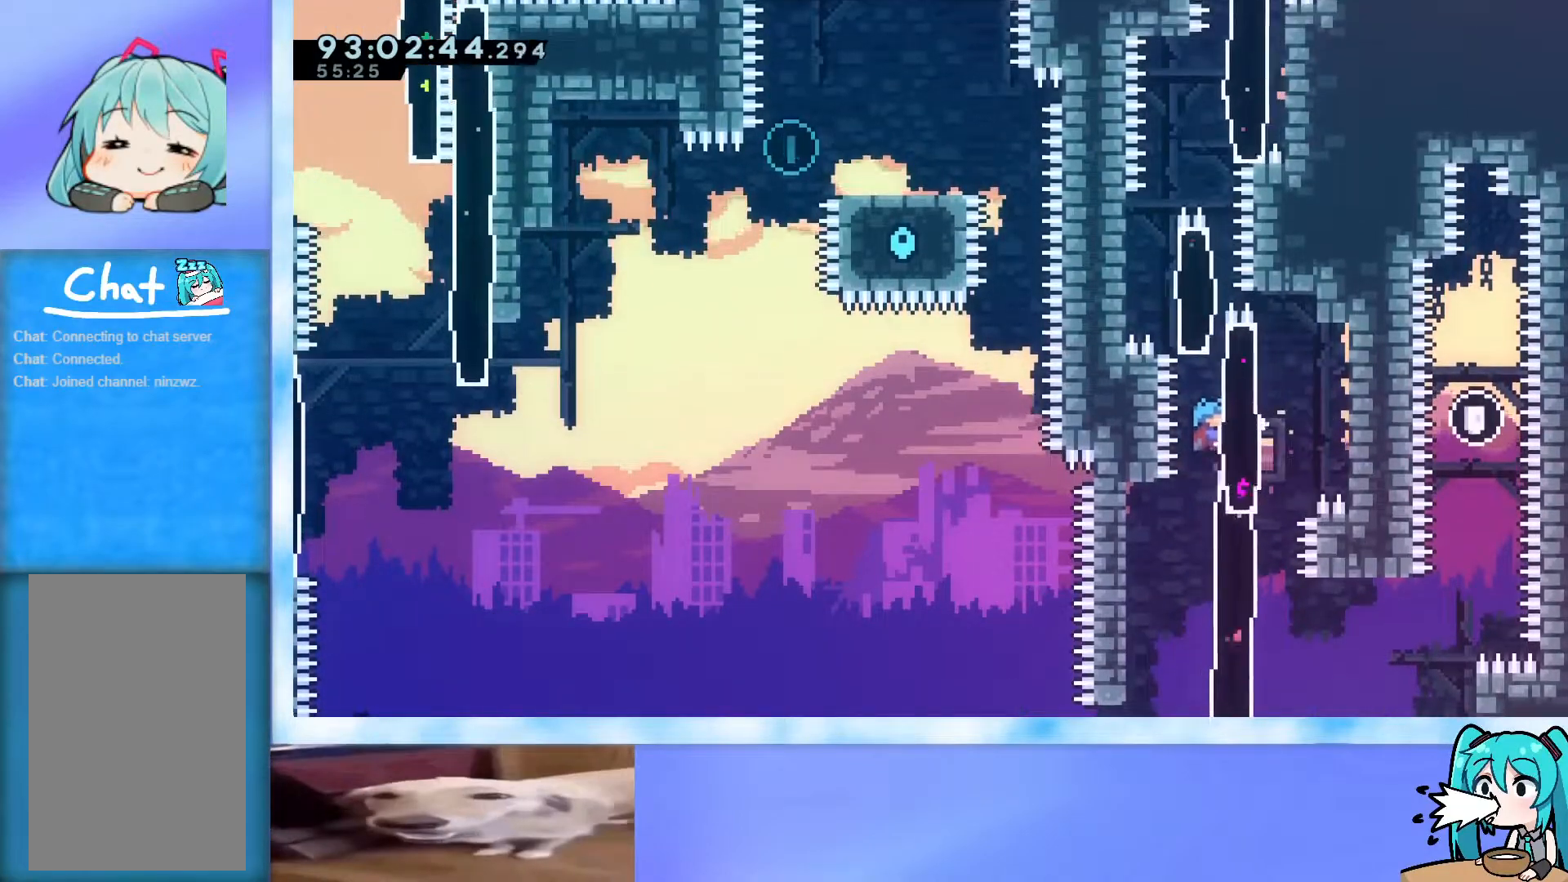
{"keys": ["right"], "events": []}
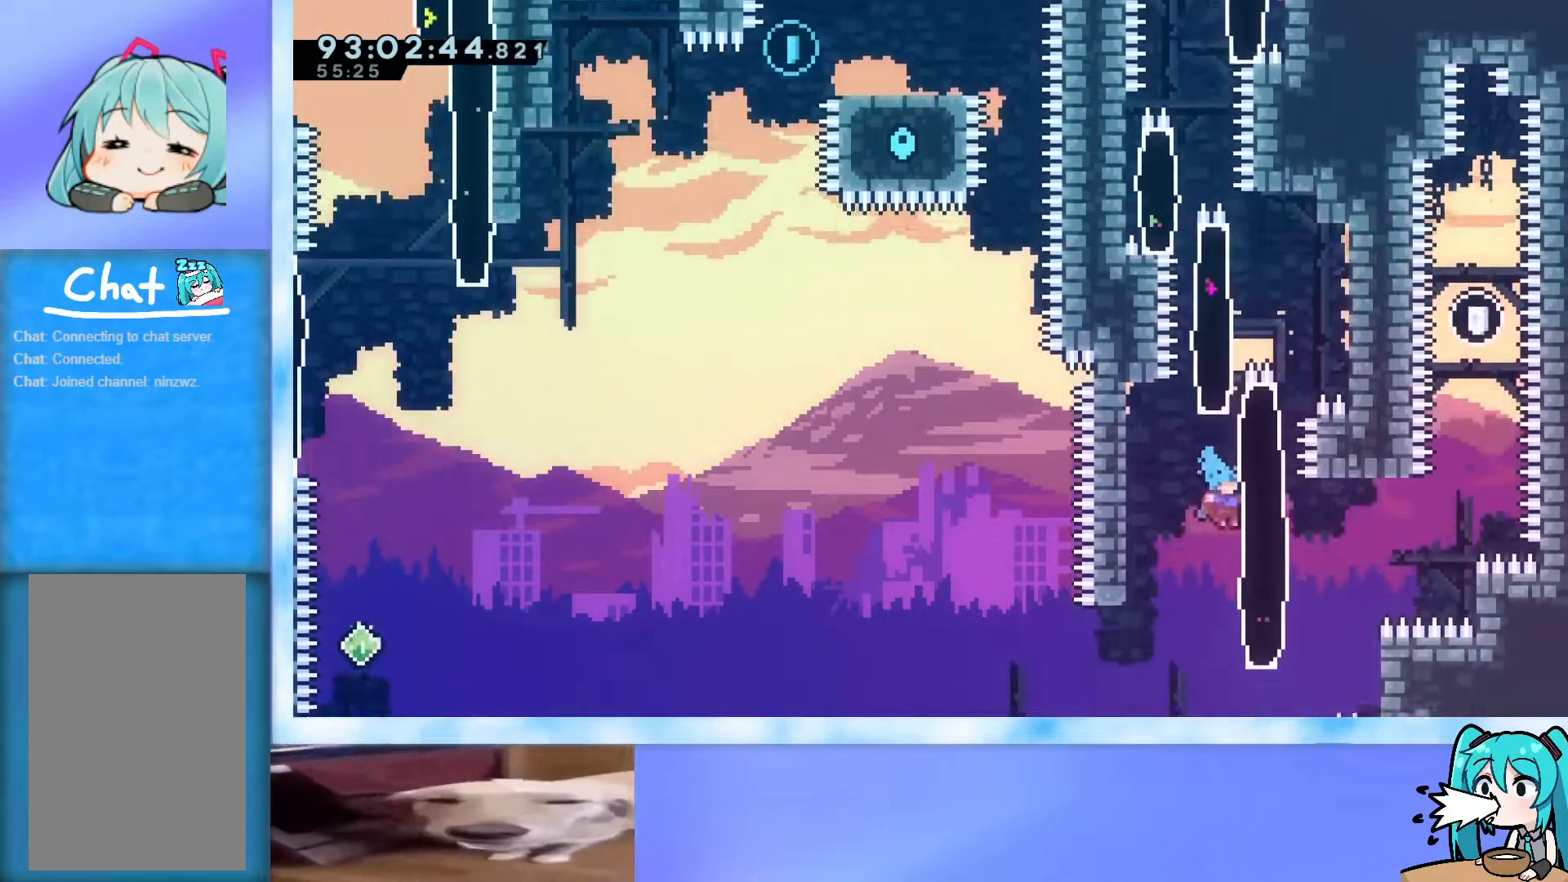
{"keys": ["jump", "right"], "events": [[117, "right", "up"], [167, "jump", "down"], [500, "right", "down"]]}
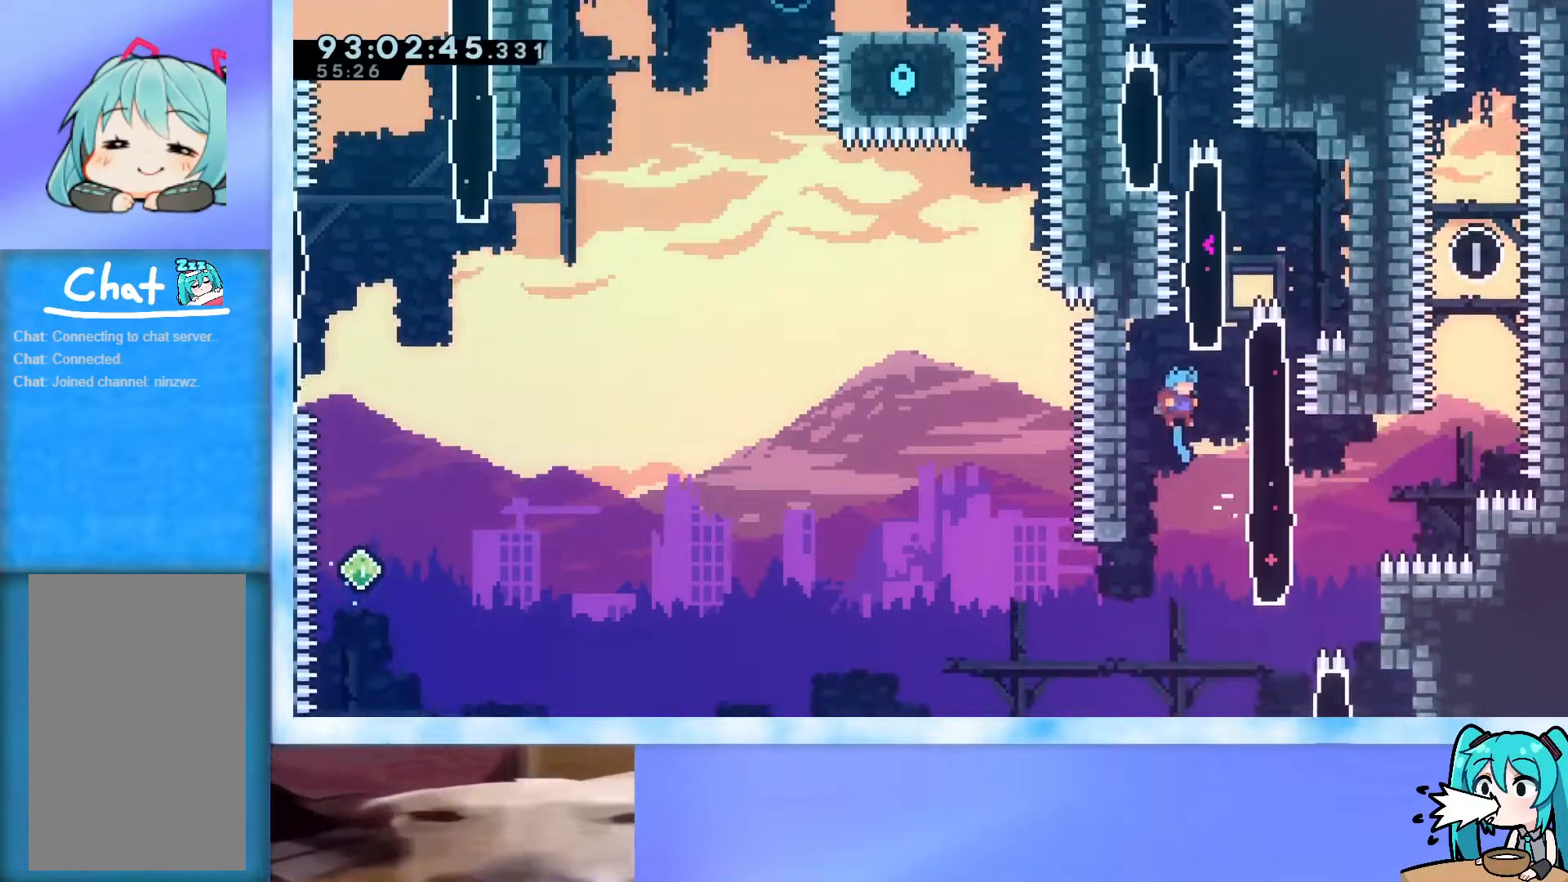
{"keys": ["right"], "events": [[134, "jump", "up"], [184, "right", "up"], [267, "jump", "down"], [418, "jump", "up"], [418, "right", "down"]]}
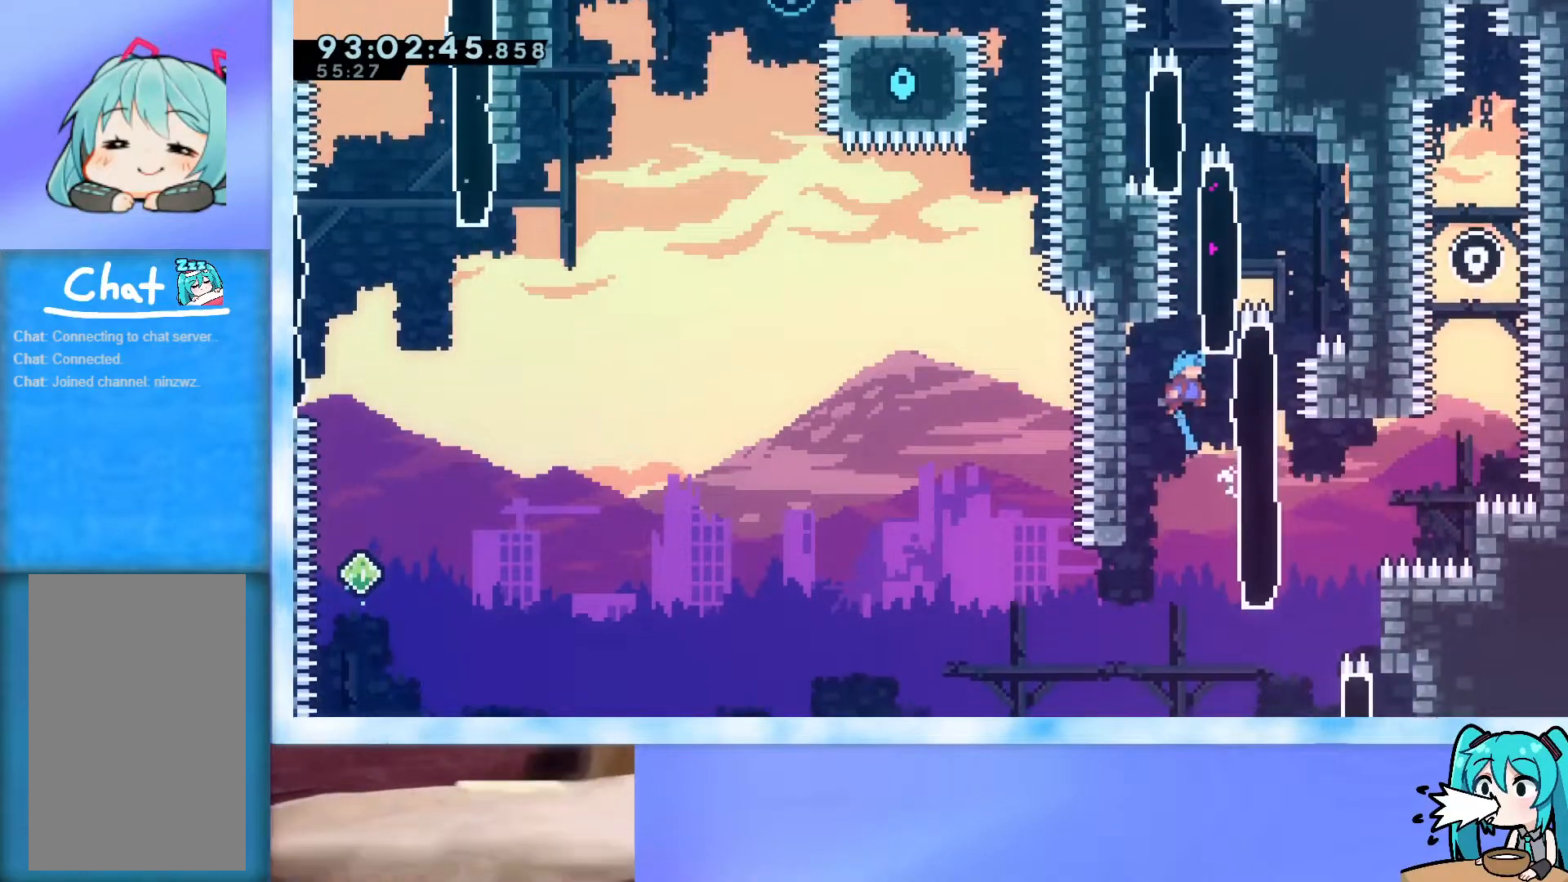
{"keys": ["jump", "right", "up"], "events": [[150, "left", "down"], [150, "right", "up"], [200, "jump", "down"], [334, "jump", "up"], [334, "left", "up"], [384, "jump", "down"], [384, "right", "down"], [384, "up", "down"]]}
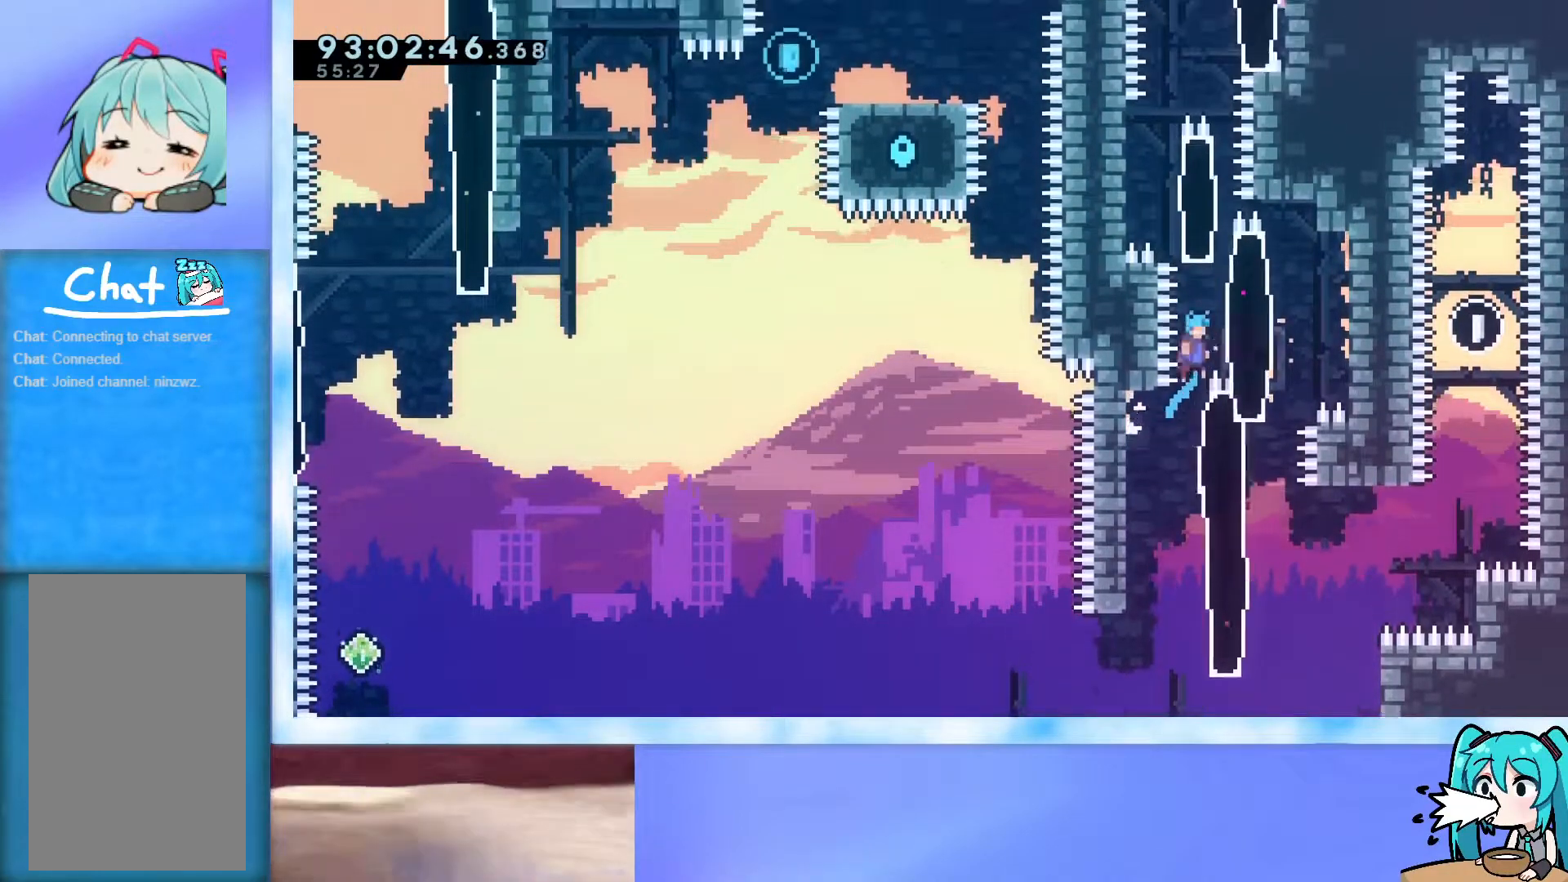
{"keys": ["right"], "events": [[167, "up", "up"], [401, "jump", "up"]]}
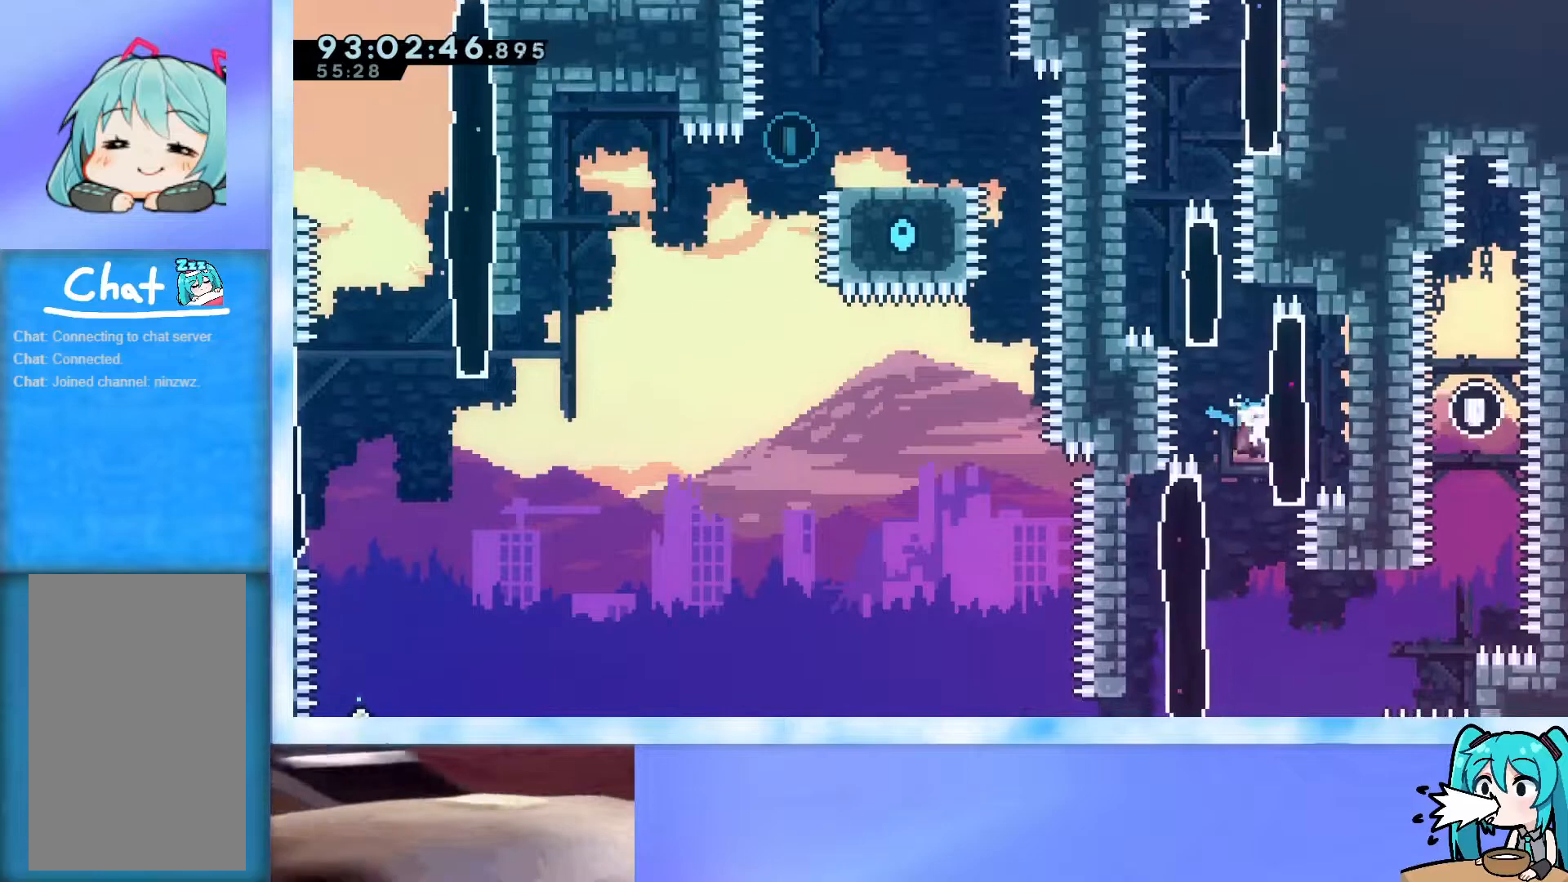
{"keys": ["jump", "right"], "events": [[133, "right", "up"], [183, "jump", "down"], [267, "right", "down"]]}
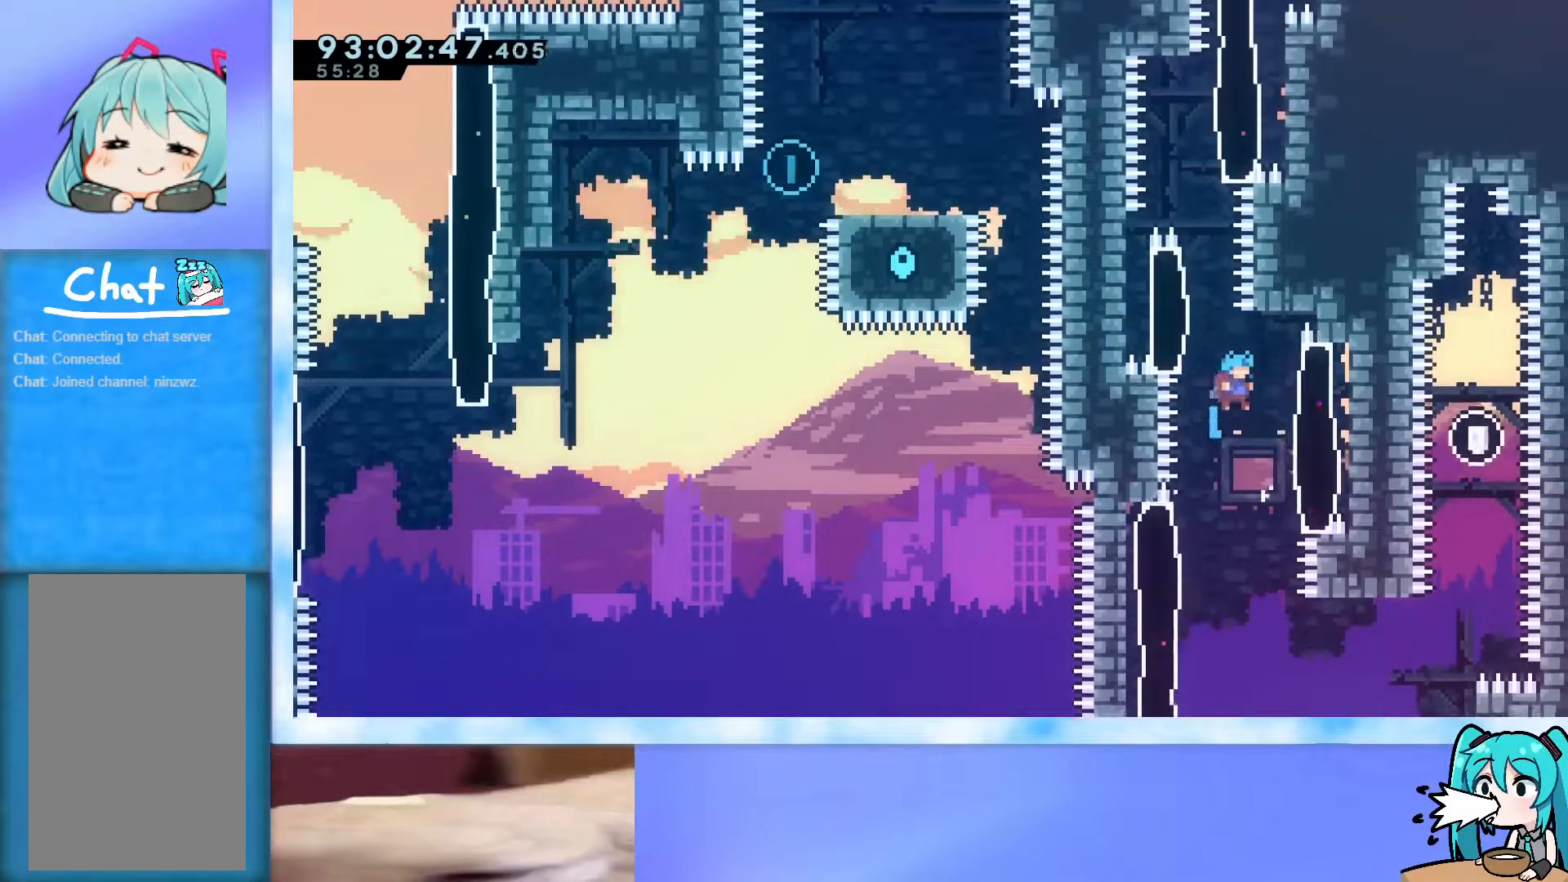
{"keys": ["grab", "jump", "left", "up"], "events": [[101, "jump", "up"], [151, "jump", "down"], [151, "right", "up"], [201, "left", "down"], [201, "up", "down"], [251, "grab", "down"]]}
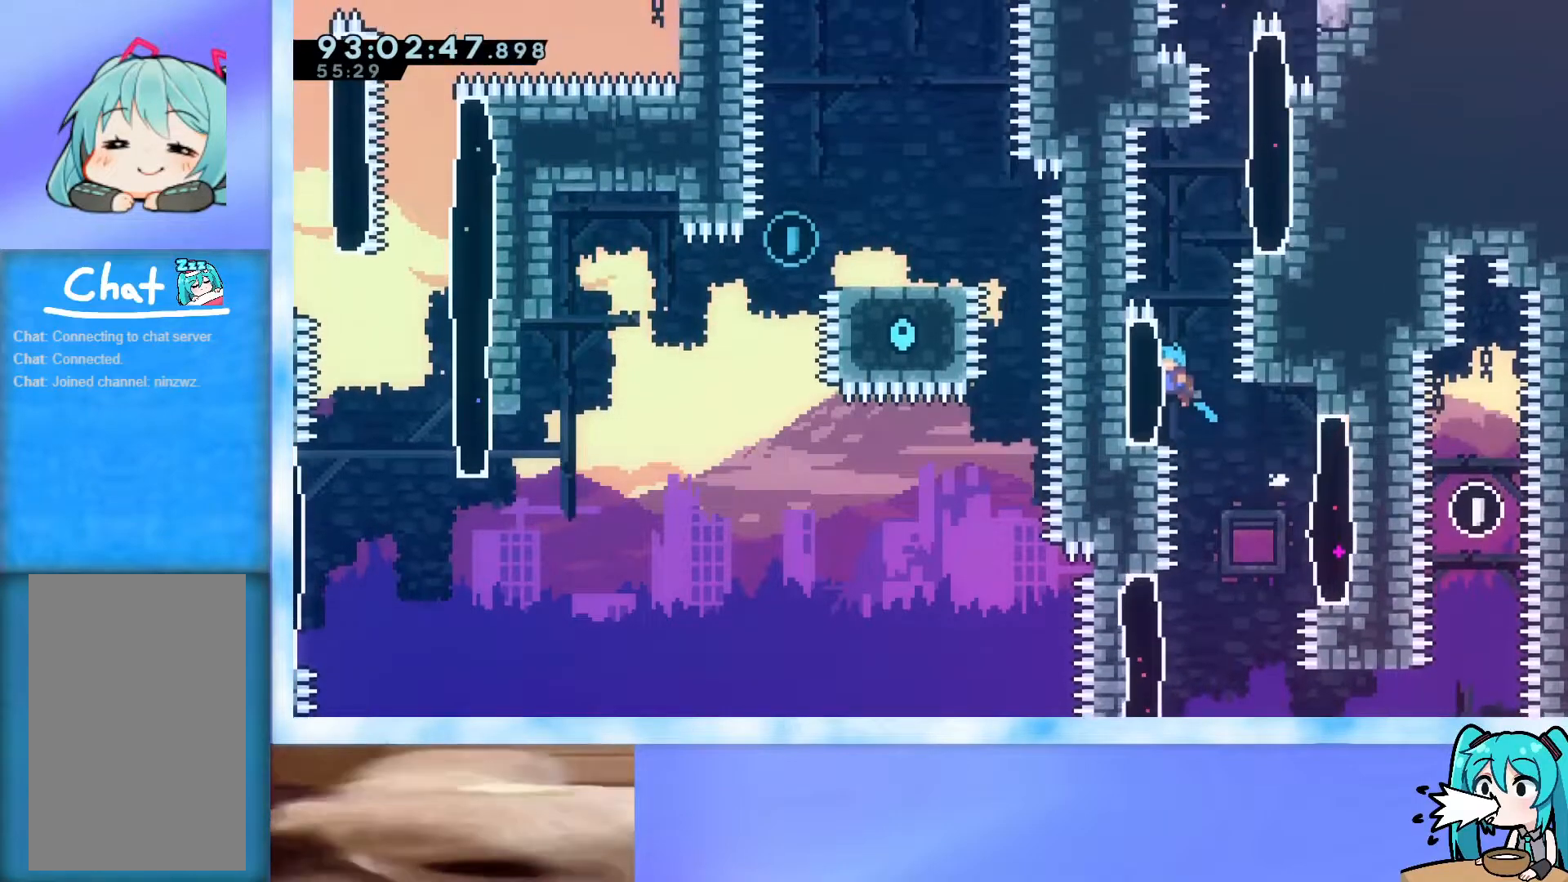
{"keys": ["grab", "up"], "events": [[84, "left", "up"], [134, "jump", "up"]]}
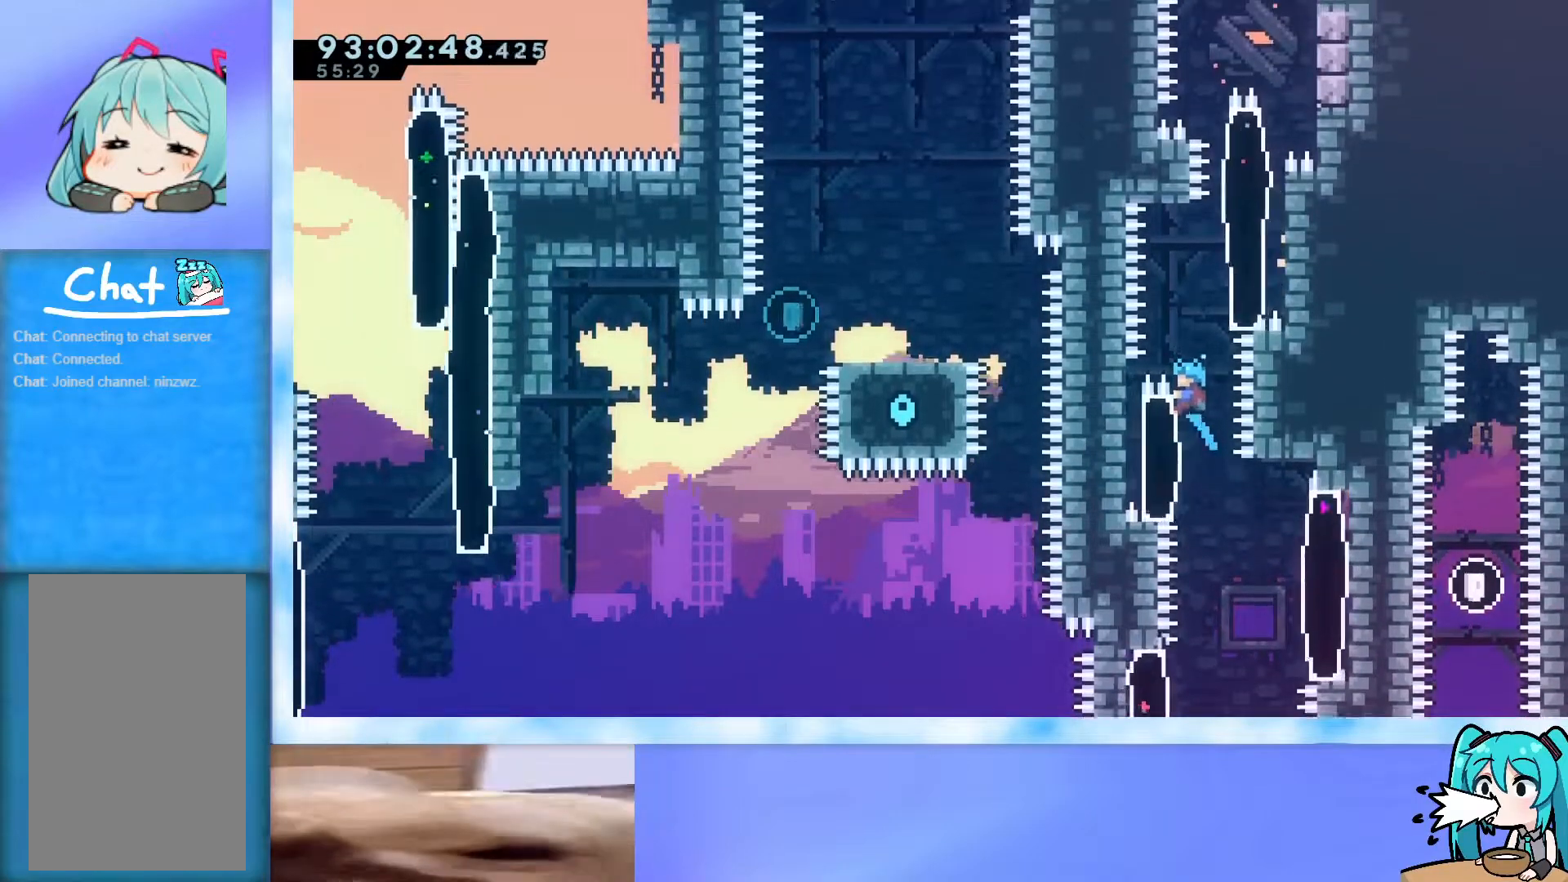
{"keys": ["grab", "right", "up"], "events": [[50, "jump", "down"], [150, "right", "down"], [383, "jump", "up"]]}
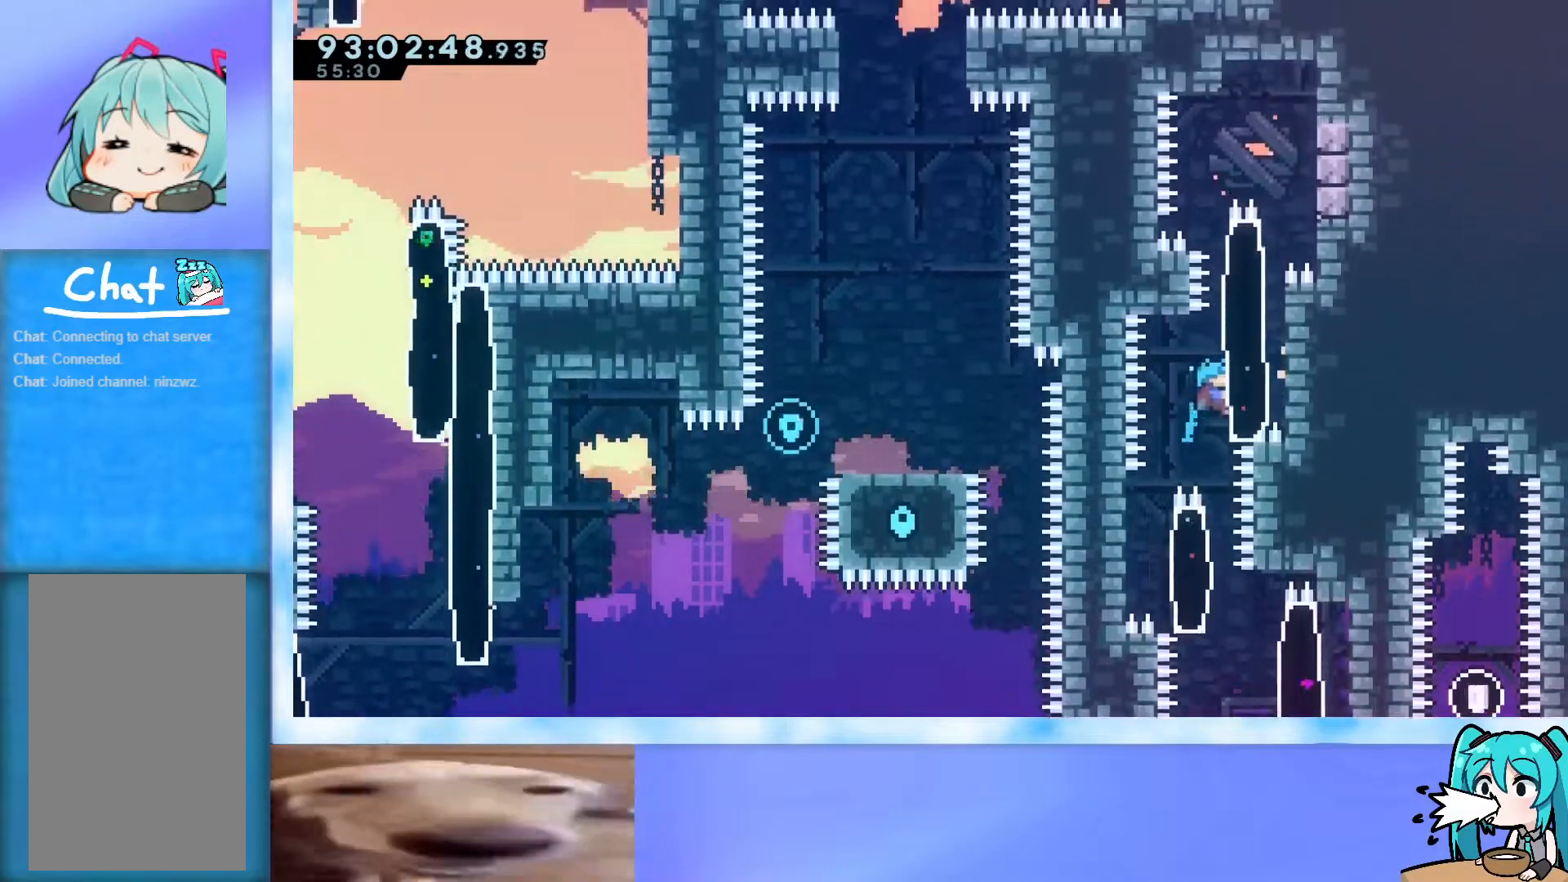
{"keys": ["grab", "right", "up"], "events": []}
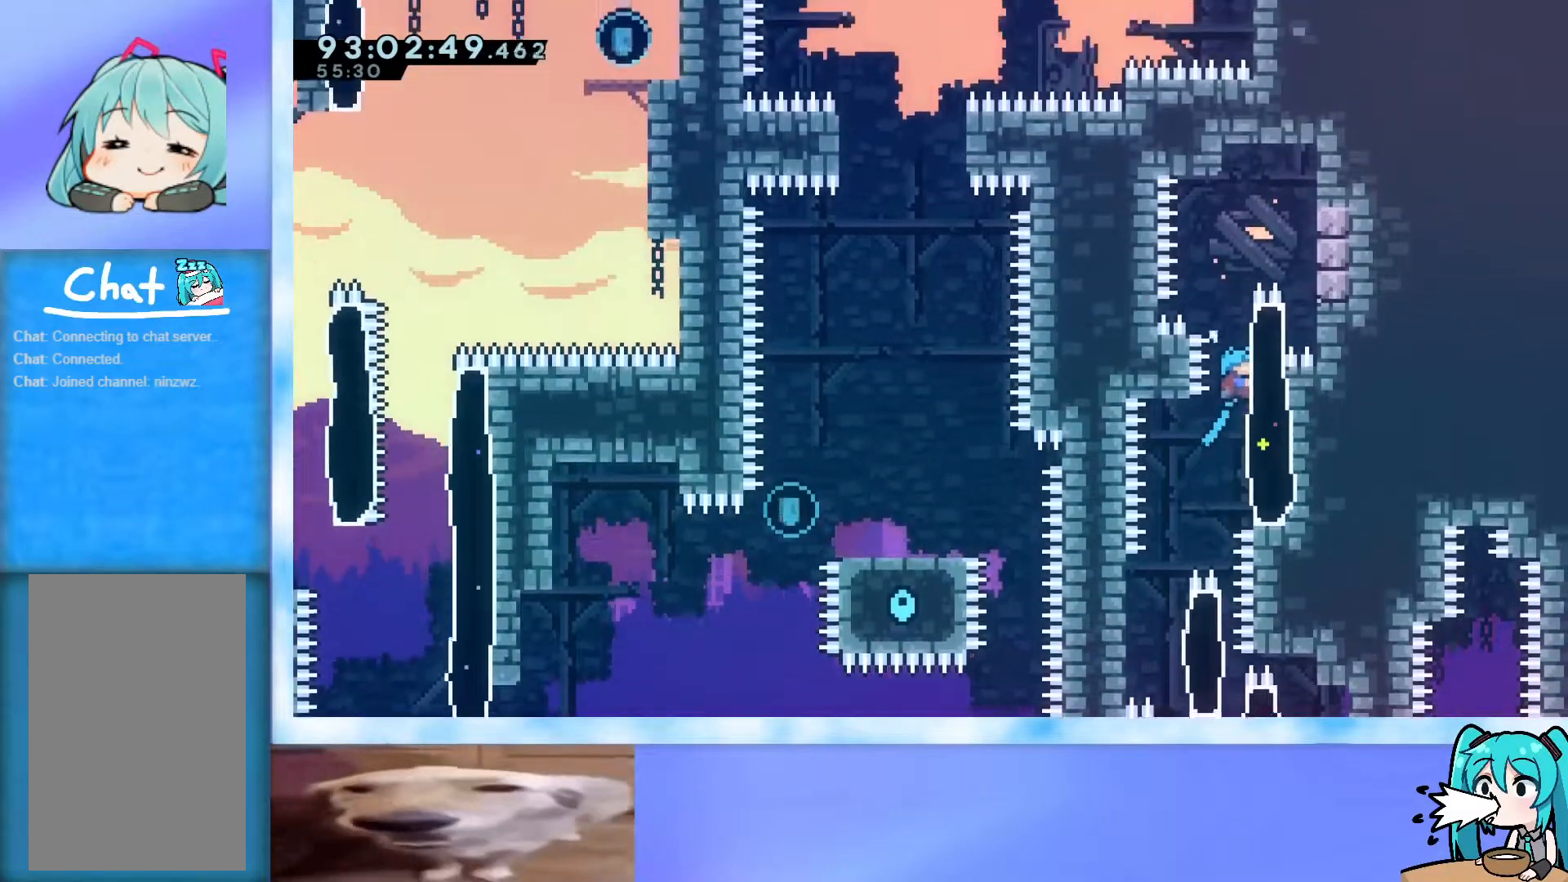
{"keys": ["grab", "jump", "right", "up"], "events": [[233, "jump", "down"]]}
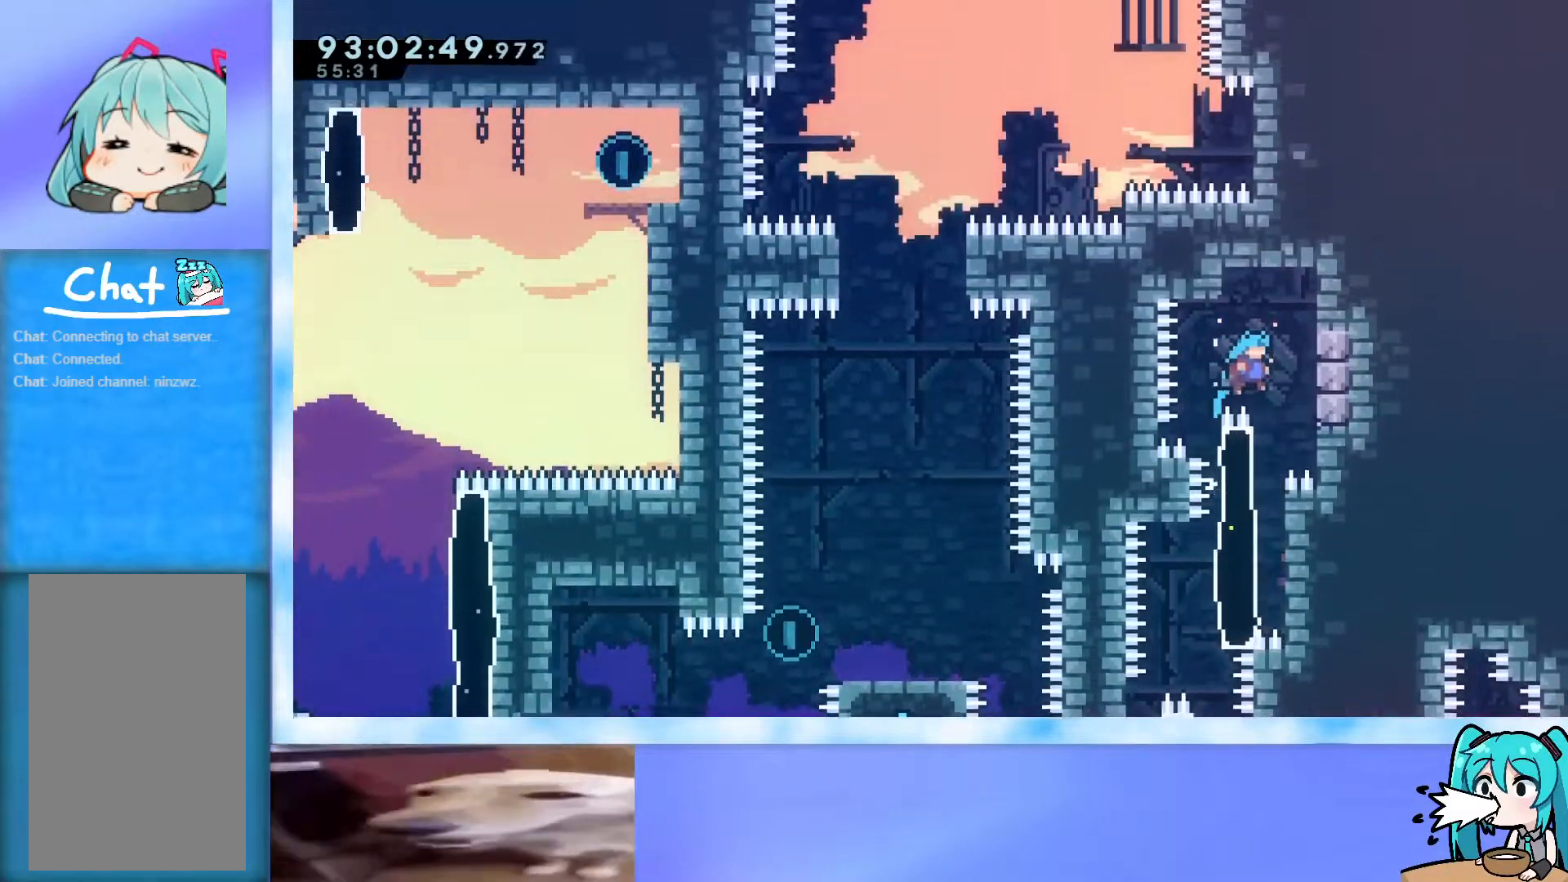
{"keys": ["grab", "jump"], "events": [[50, "up", "up"], [100, "grab", "up"], [100, "jump", "up"], [200, "right", "up"], [251, "jump", "down"], [284, "grab", "down"]]}
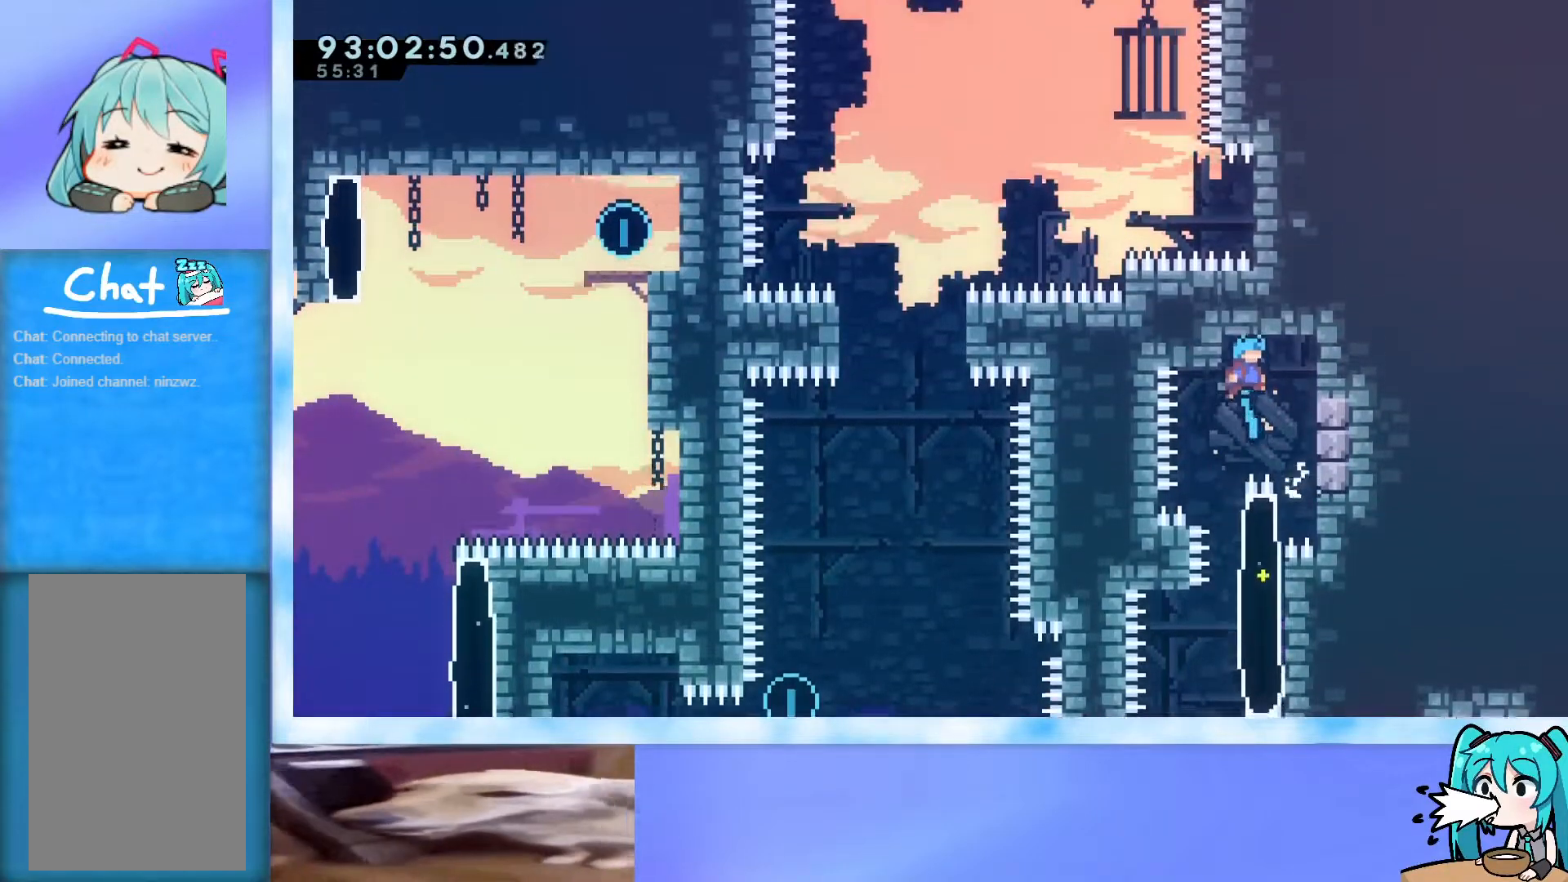
{"keys": ["down", "grab", "right"], "events": [[33, "right", "down"], [300, "jump", "up"], [450, "down", "down"]]}
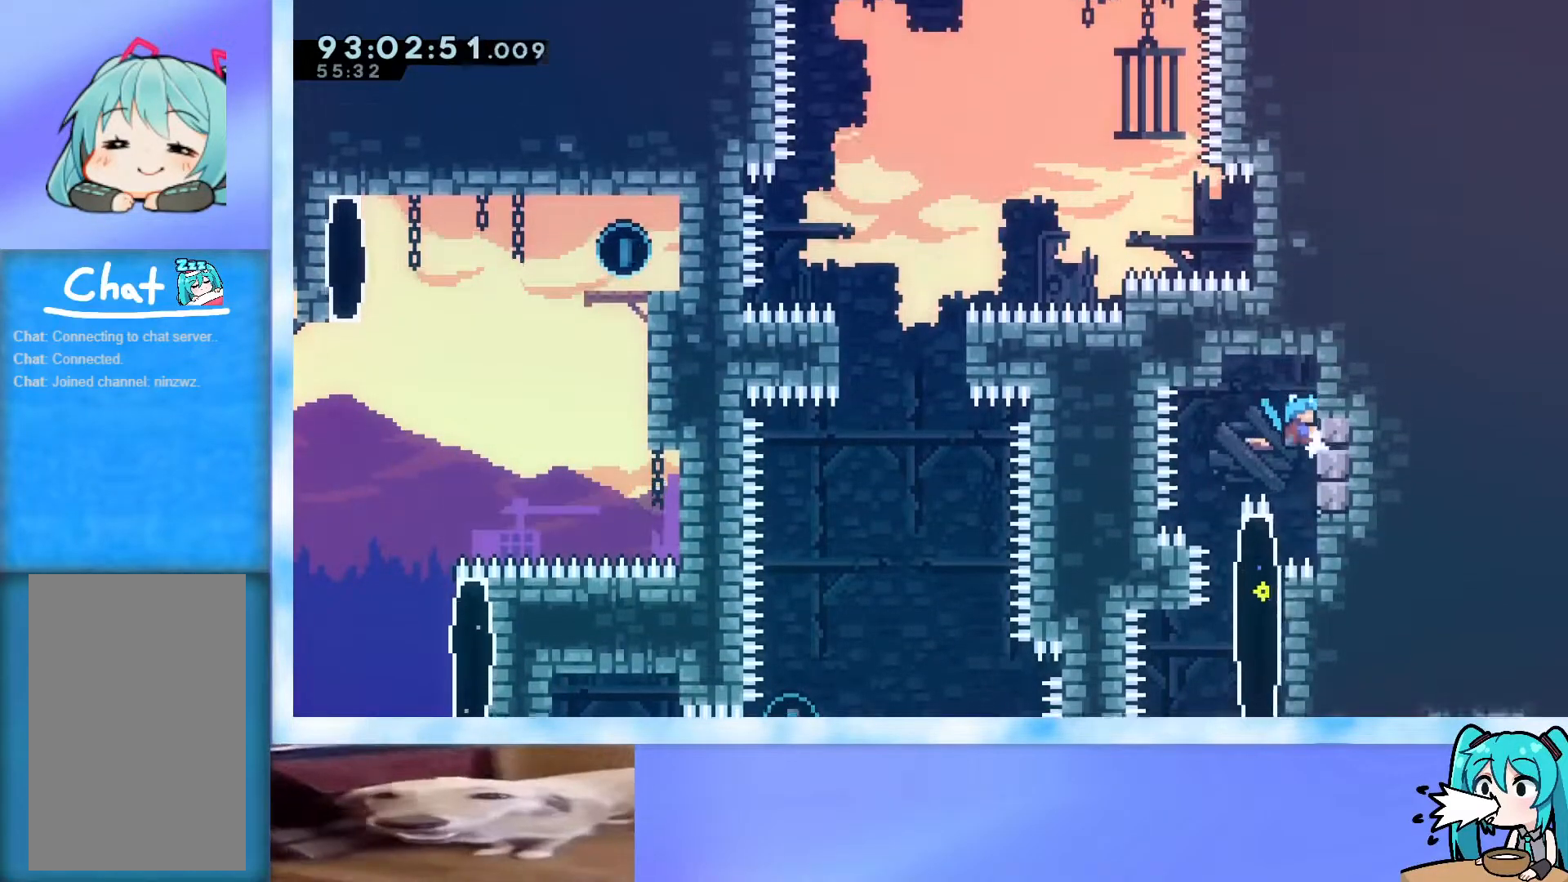
{"keys": ["grab", "right"], "events": [[34, "down", "up"]]}
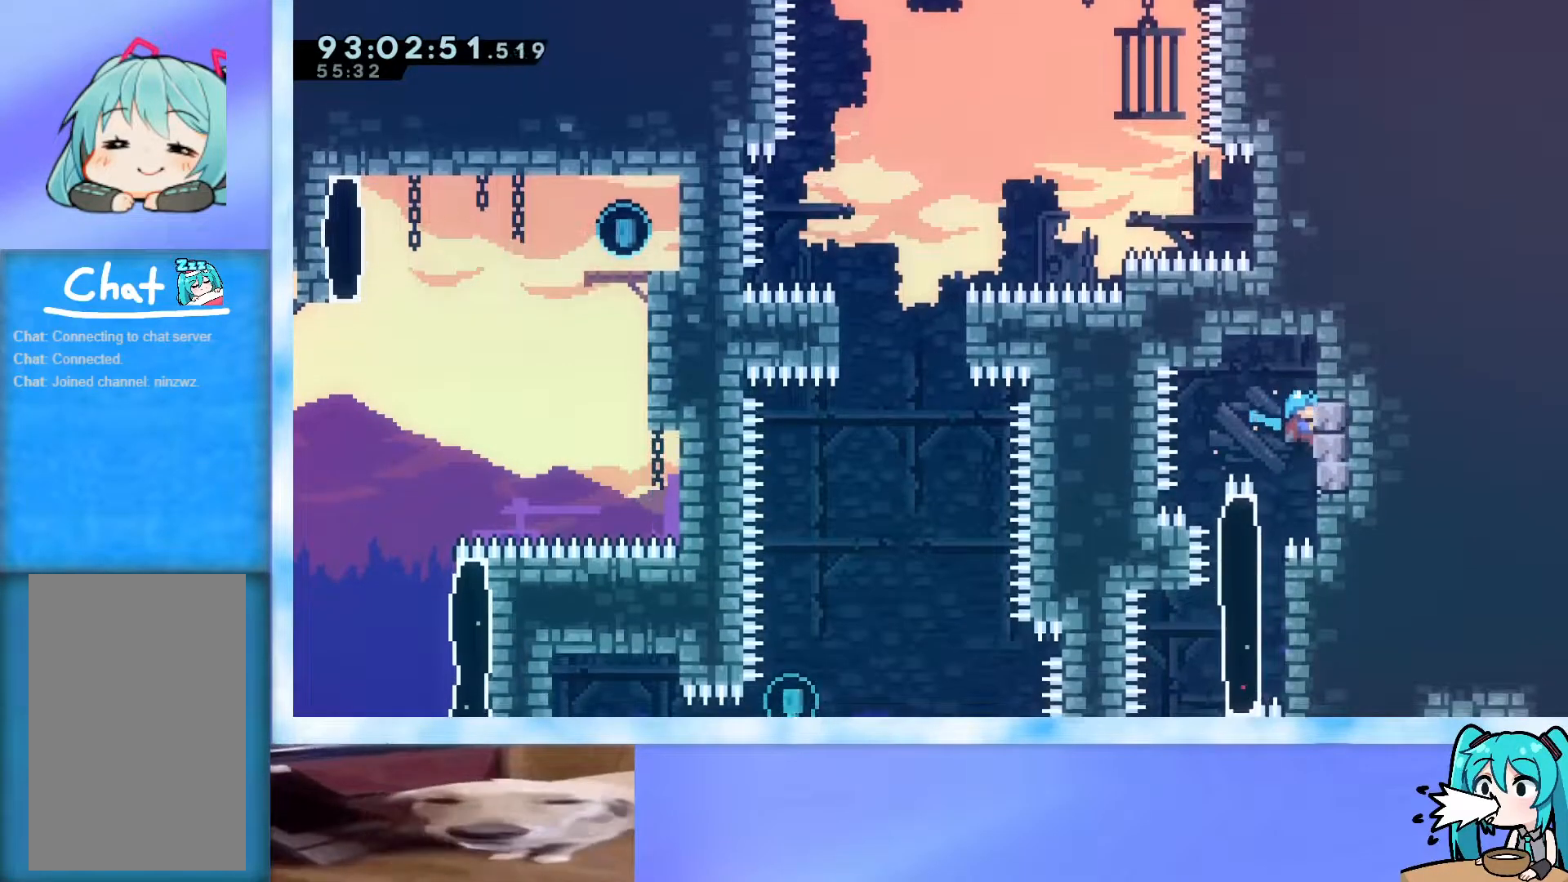
{"keys": ["grab", "right"], "events": []}
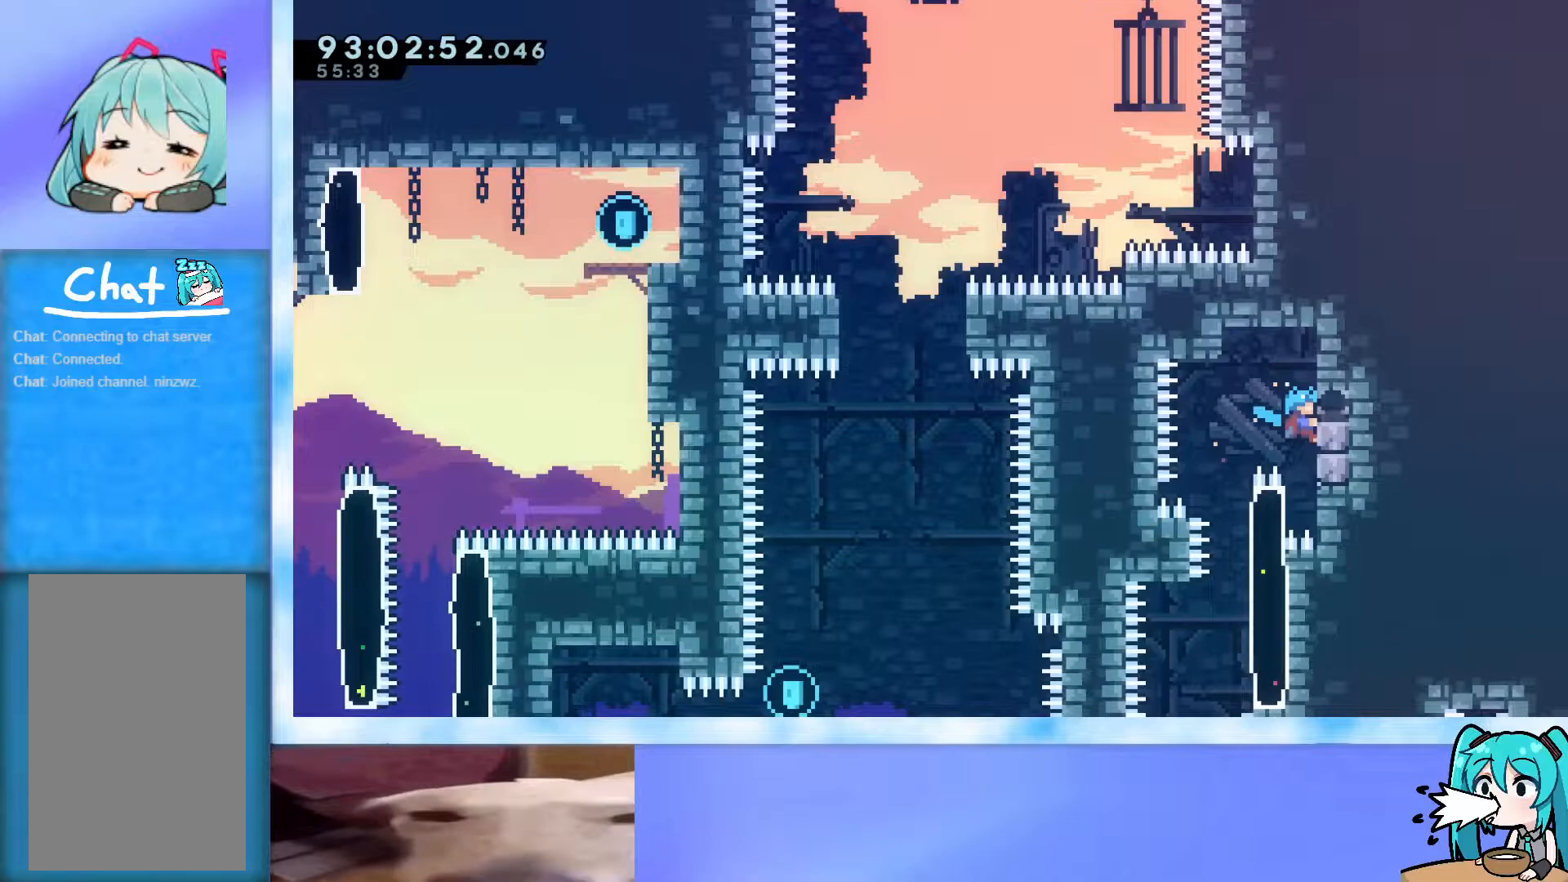
{"keys": ["left"], "events": [[34, "grab", "up"], [451, "right", "up"], [501, "left", "down"]]}
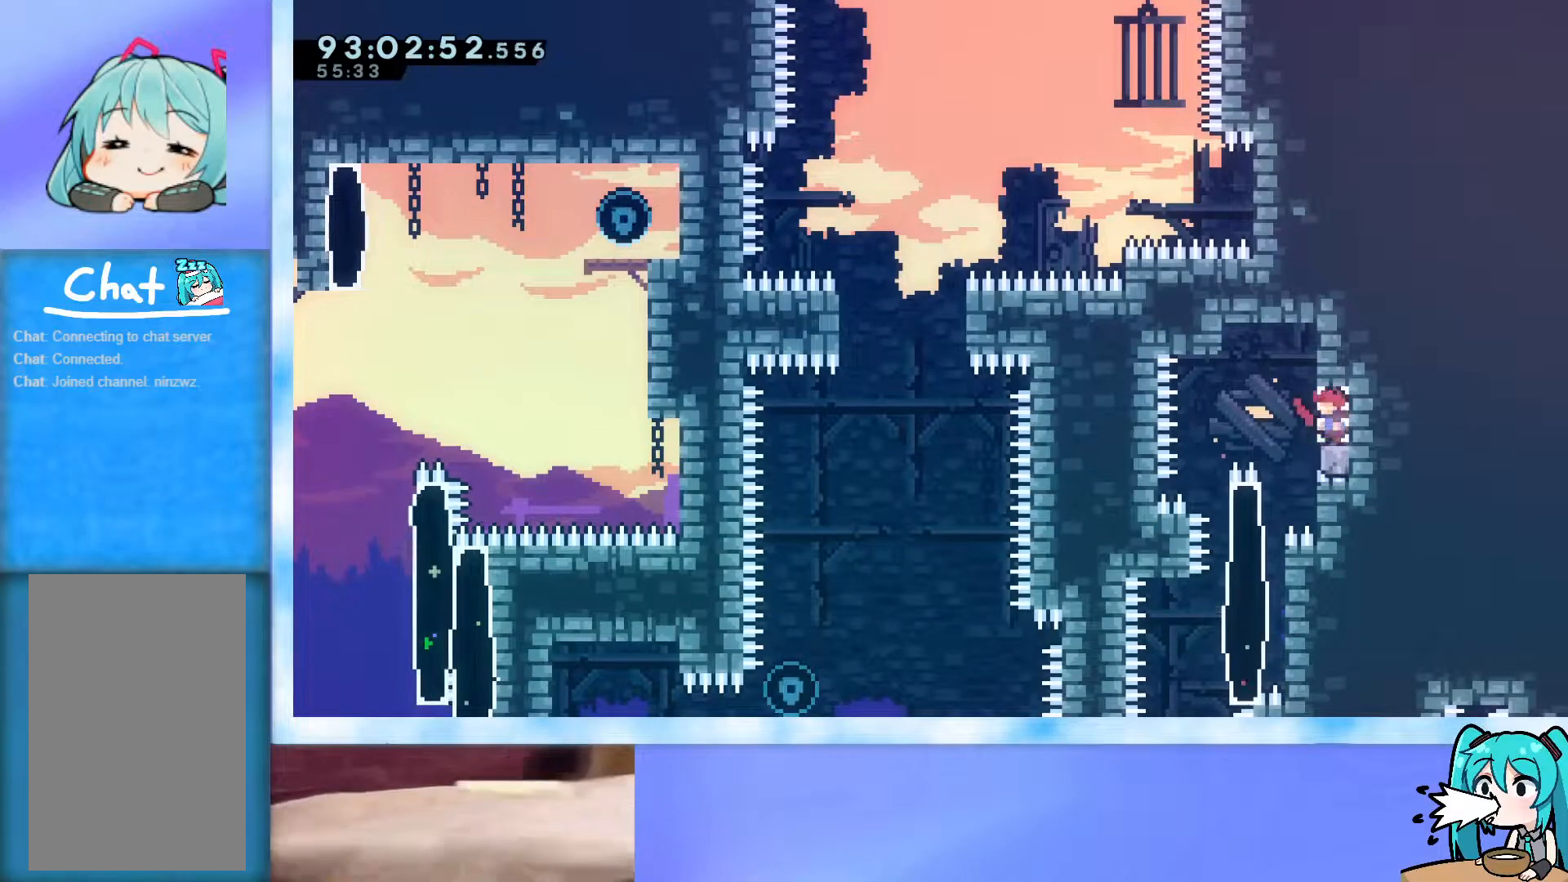
{"keys": ["grab", "left"], "events": [[83, "jump", "down"], [183, "grab", "down"], [467, "jump", "up"]]}
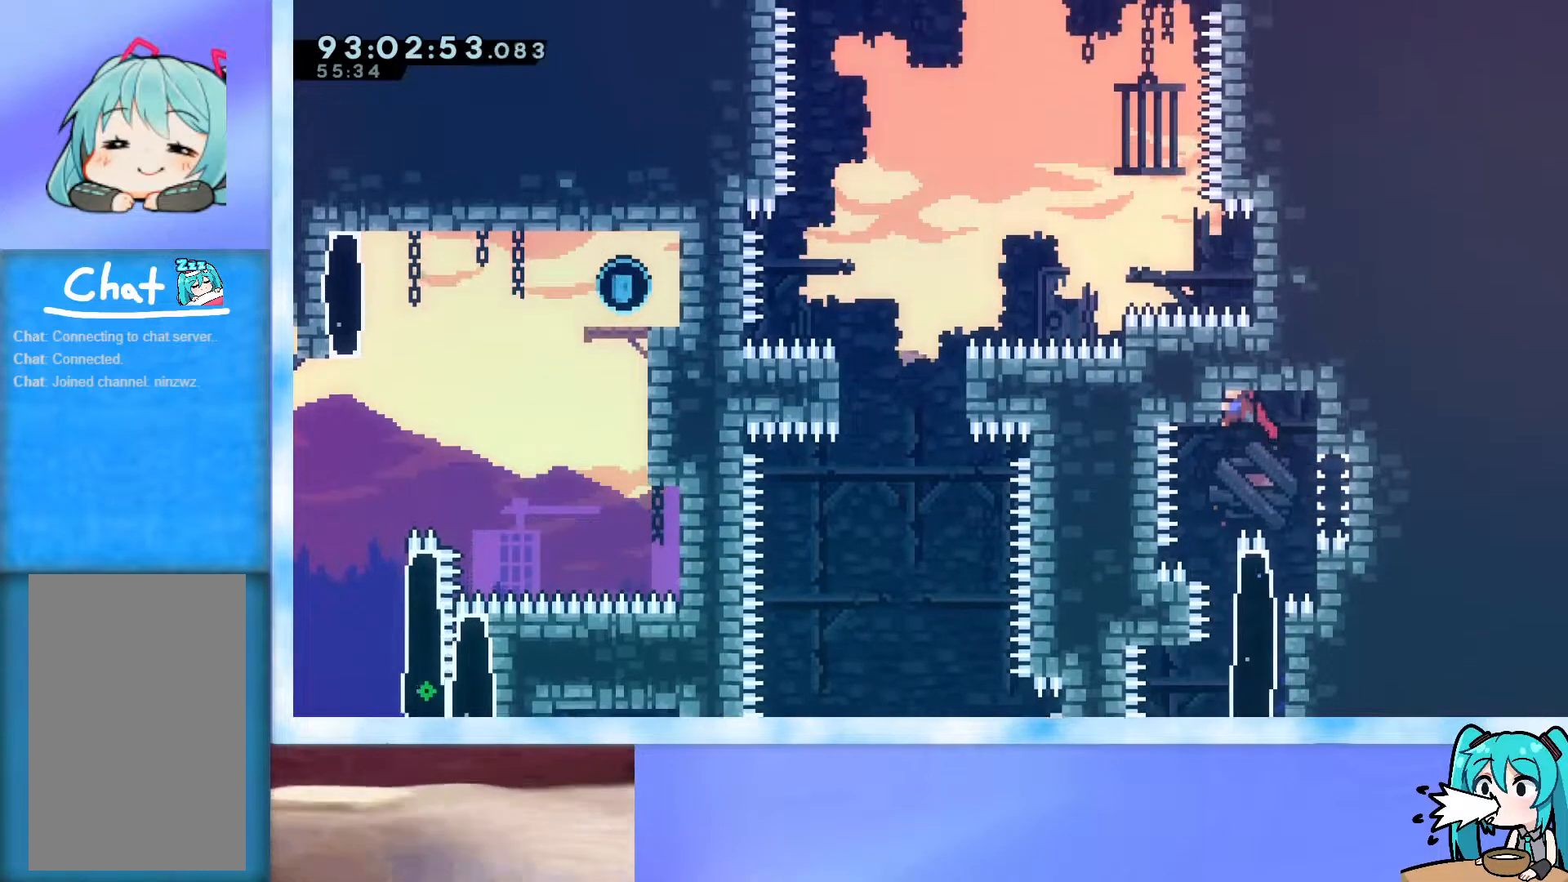
{"keys": ["grab"], "events": [[17, "left", "up"], [200, "down", "down"], [251, "down", "up"]]}
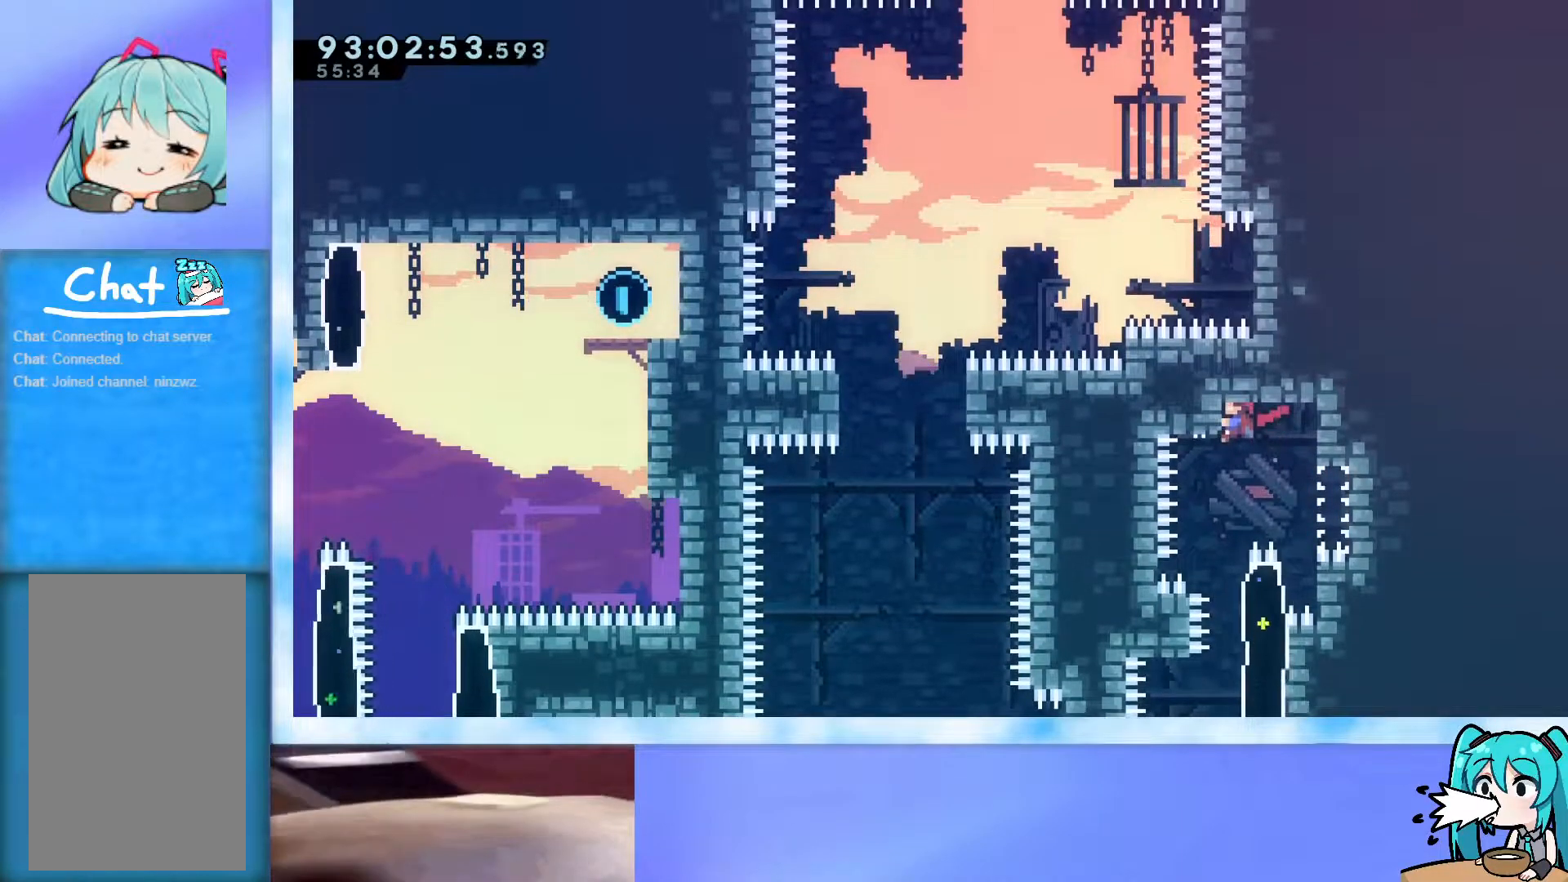
{"keys": ["grab"], "events": []}
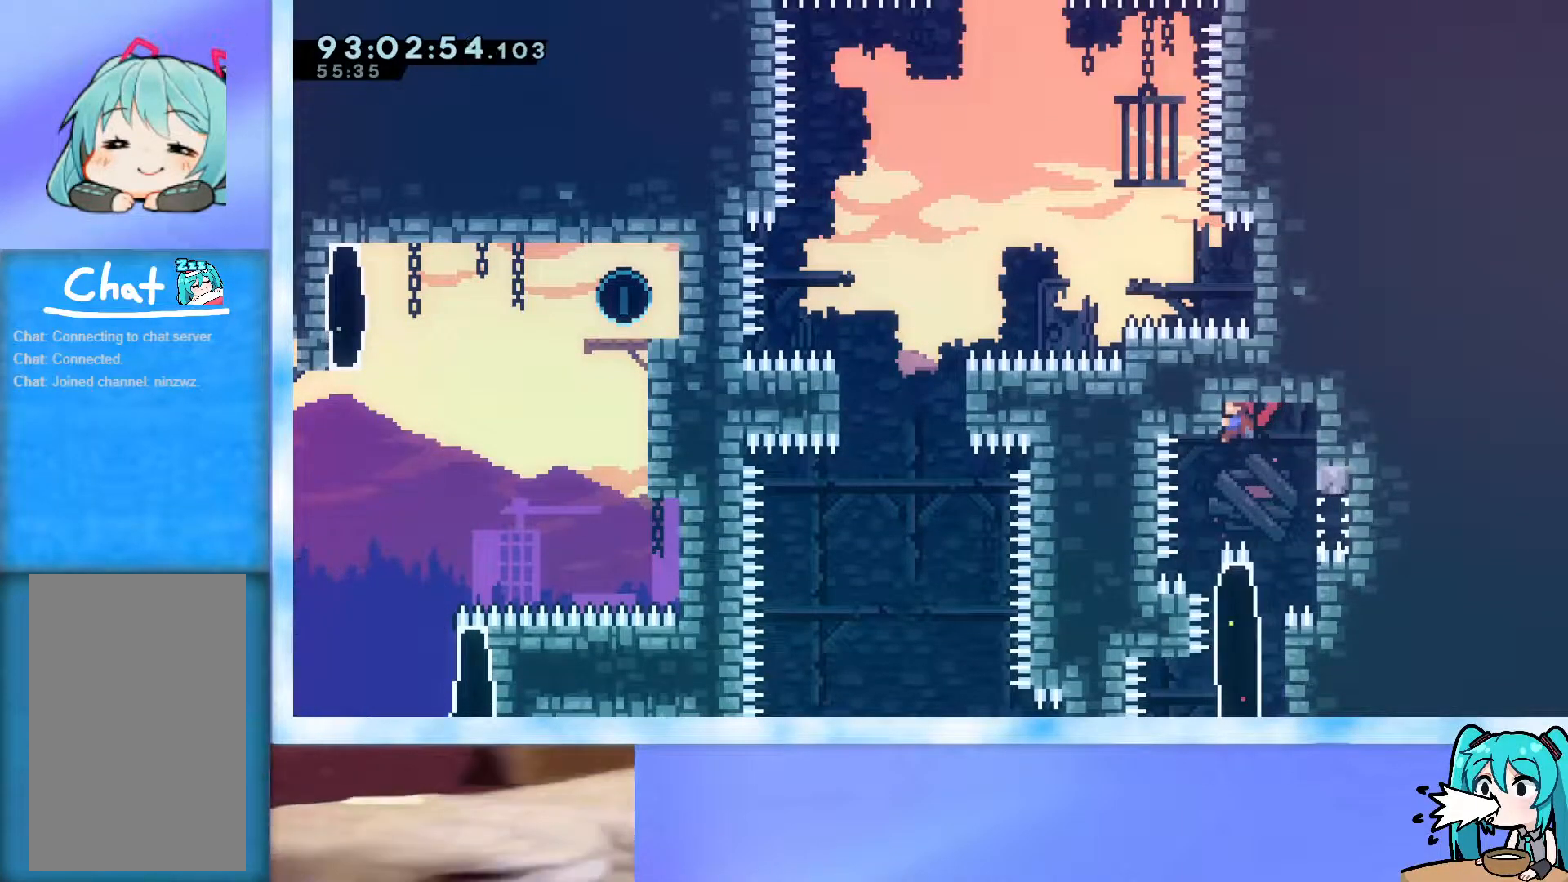
{"keys": [], "events": [[467, "grab", "up"]]}
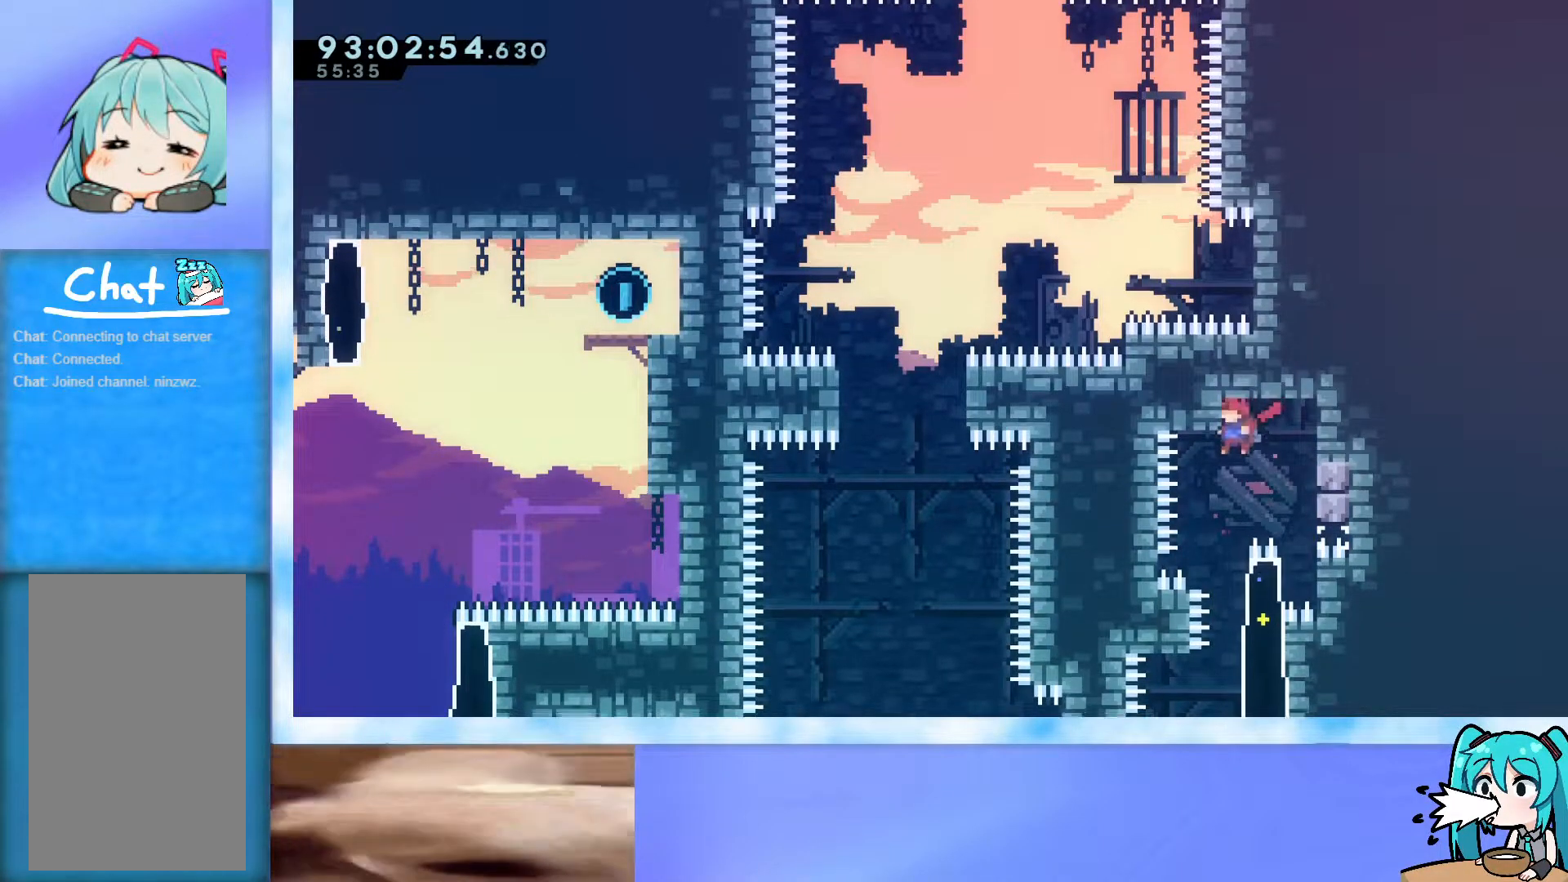
{"keys": ["right"], "events": [[434, "right", "down"]]}
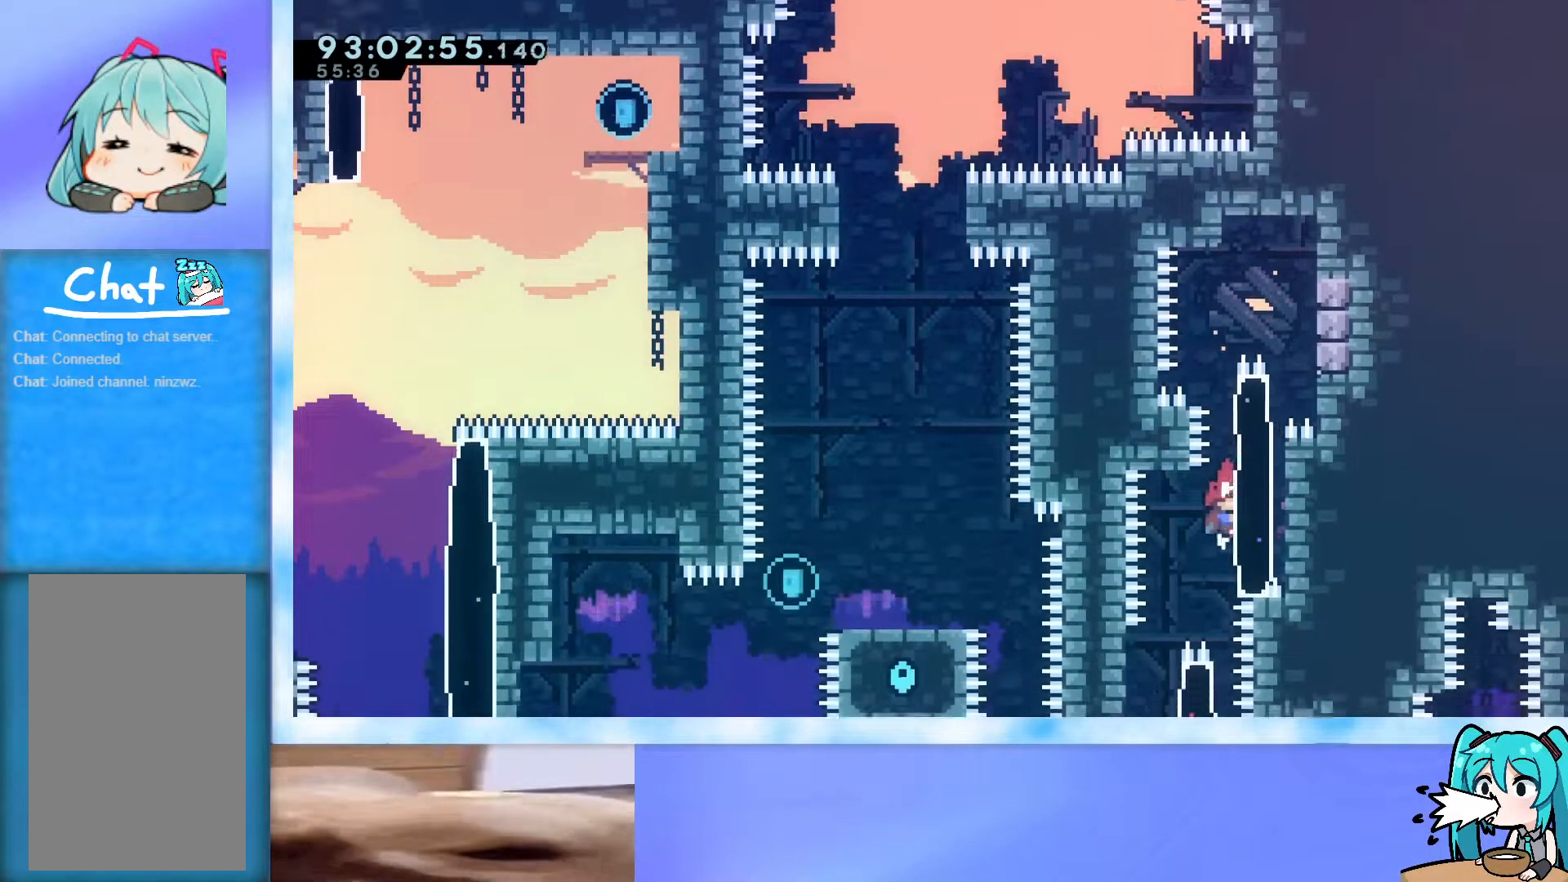
{"keys": ["grab"], "events": [[67, "grab", "down"], [284, "right", "up"]]}
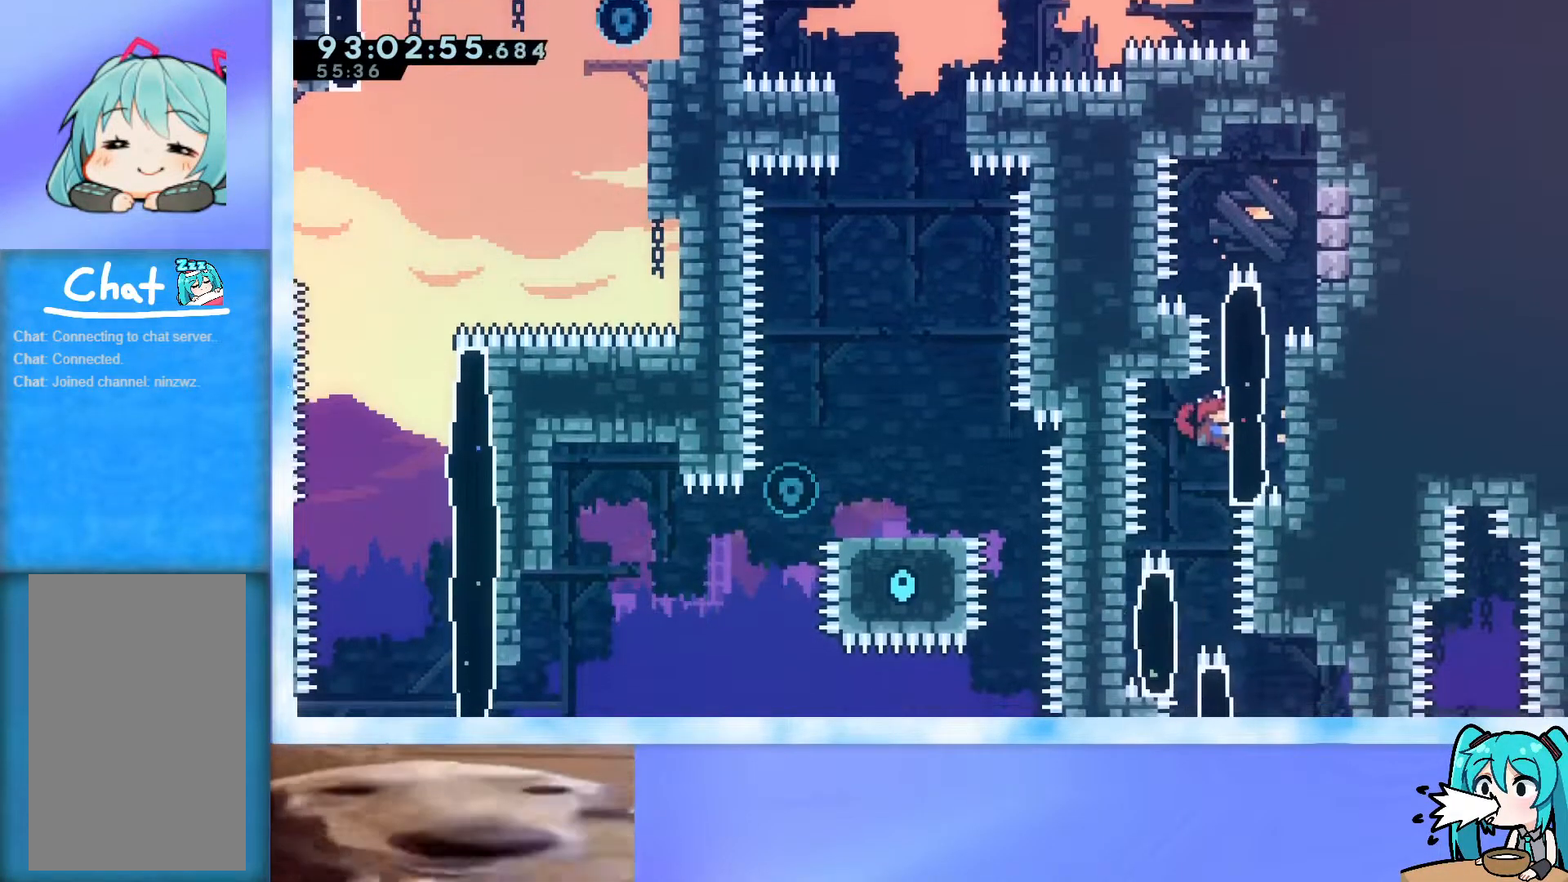
{"keys": ["grab"], "events": [[400, "down", "down"], [450, "down", "up"]]}
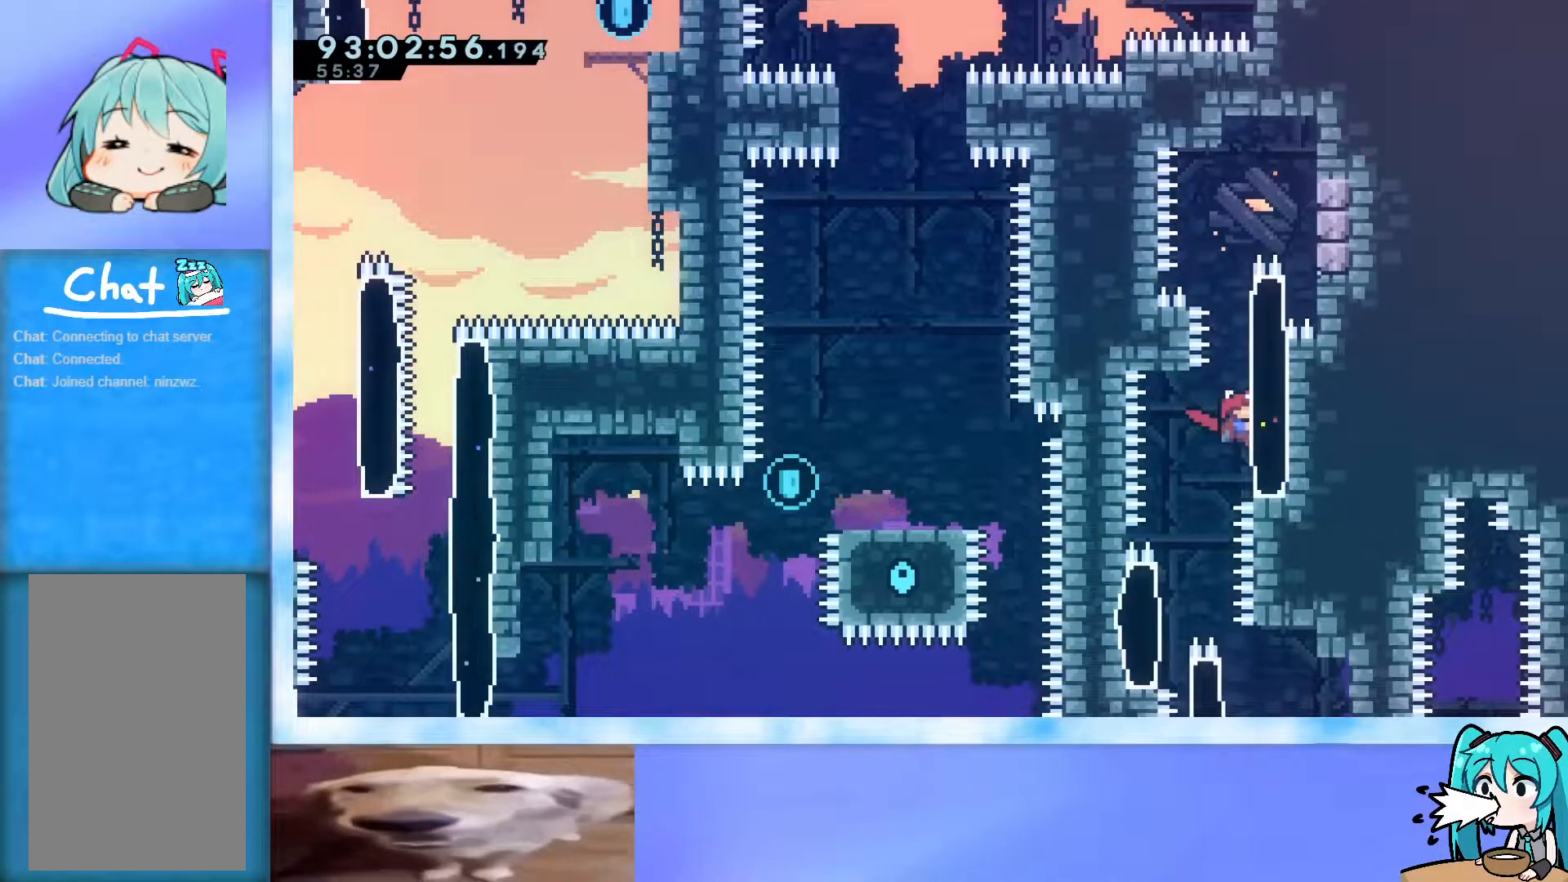
{"keys": ["grab"], "events": []}
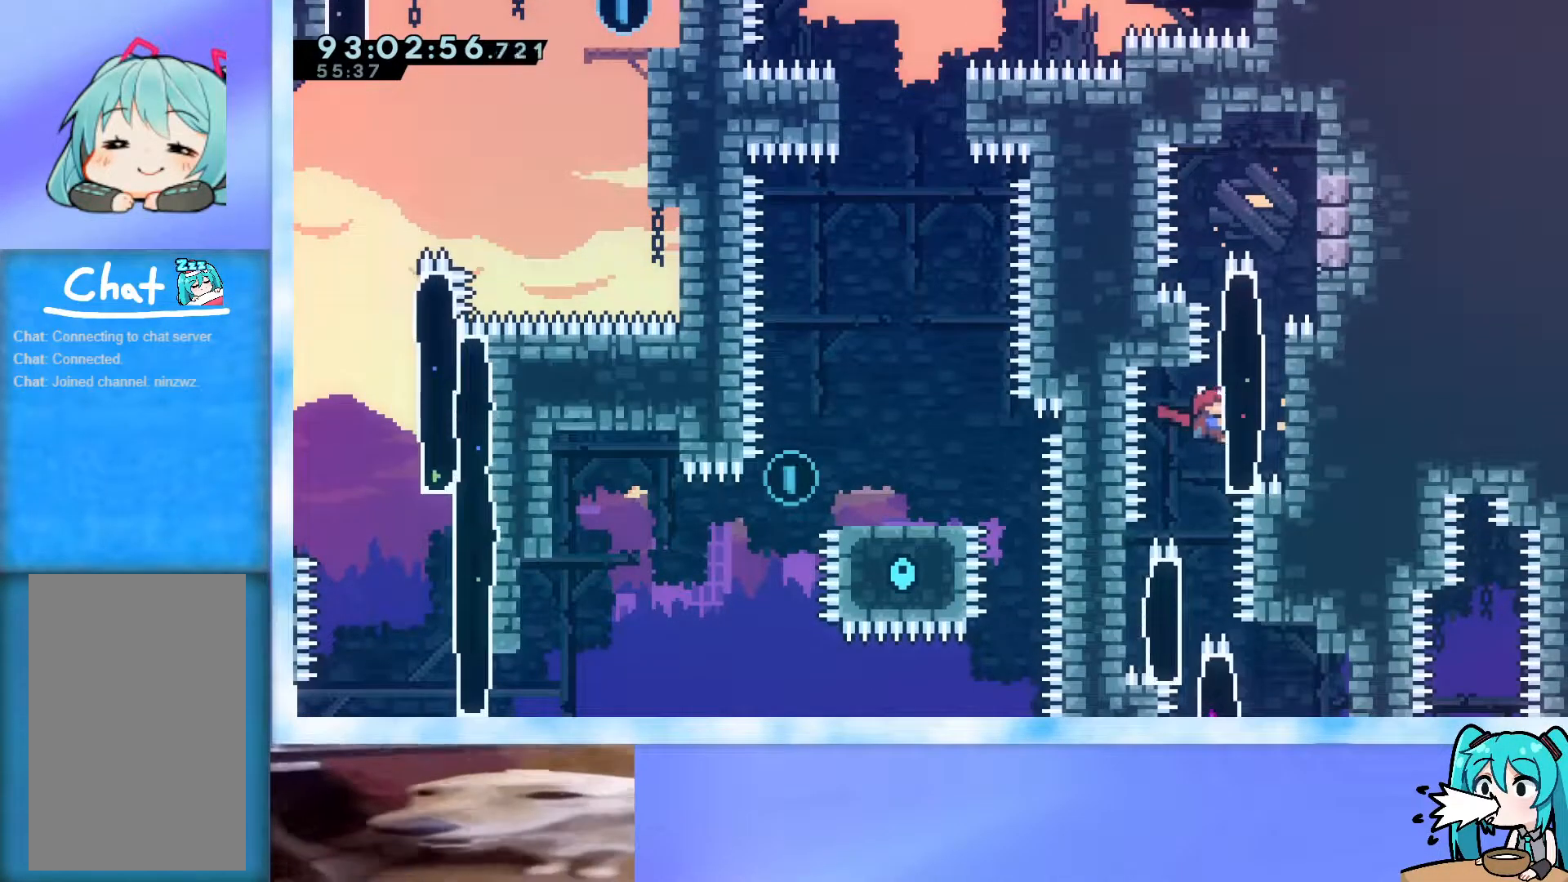
{"keys": ["grab"], "events": []}
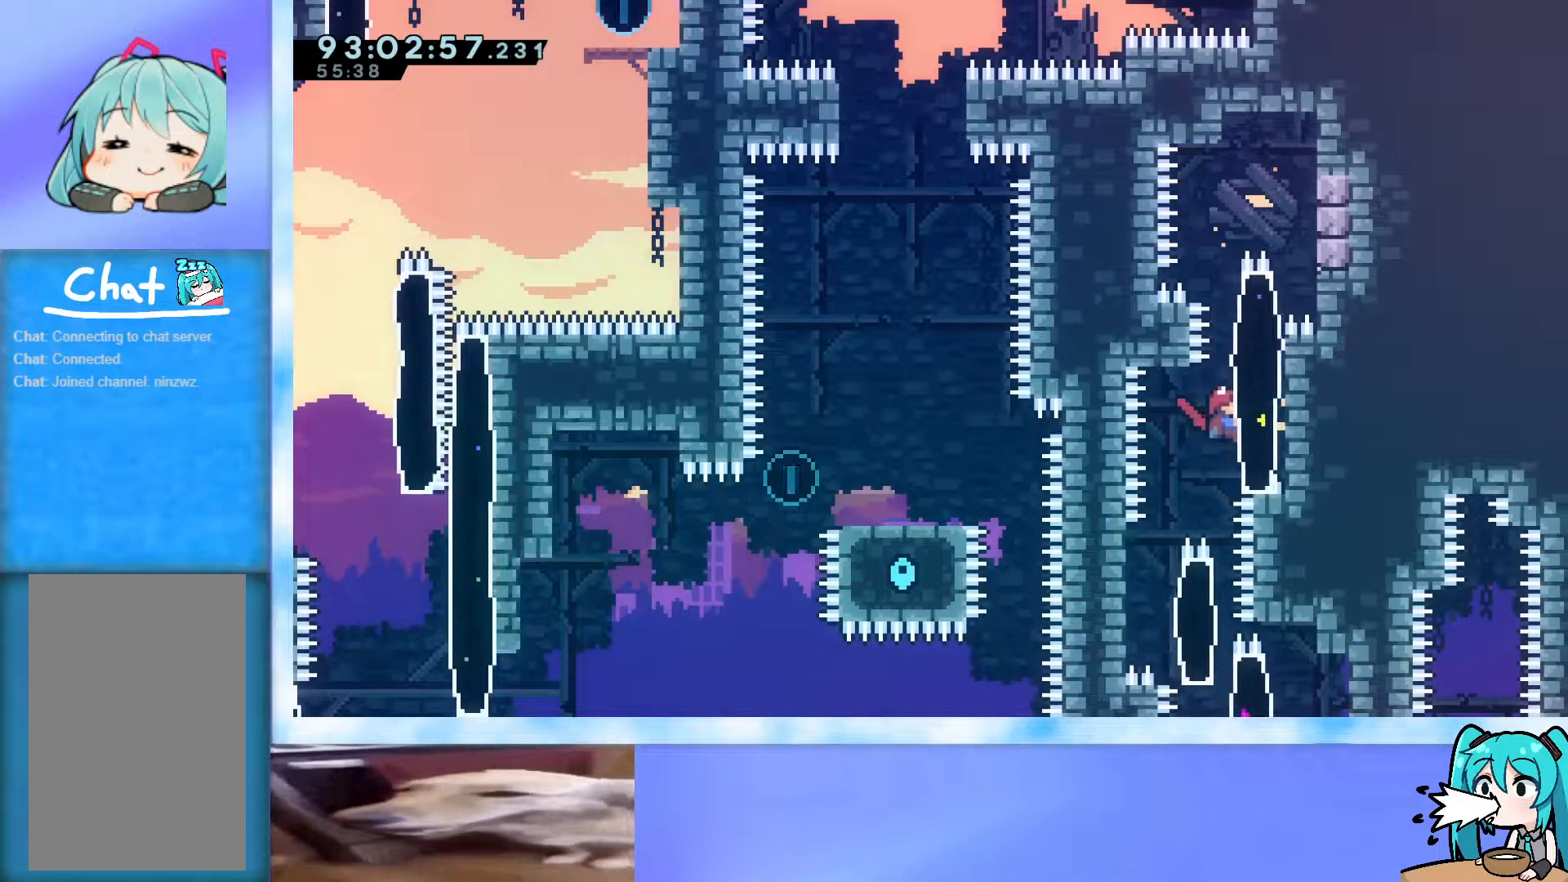
{"keys": ["grab"], "events": []}
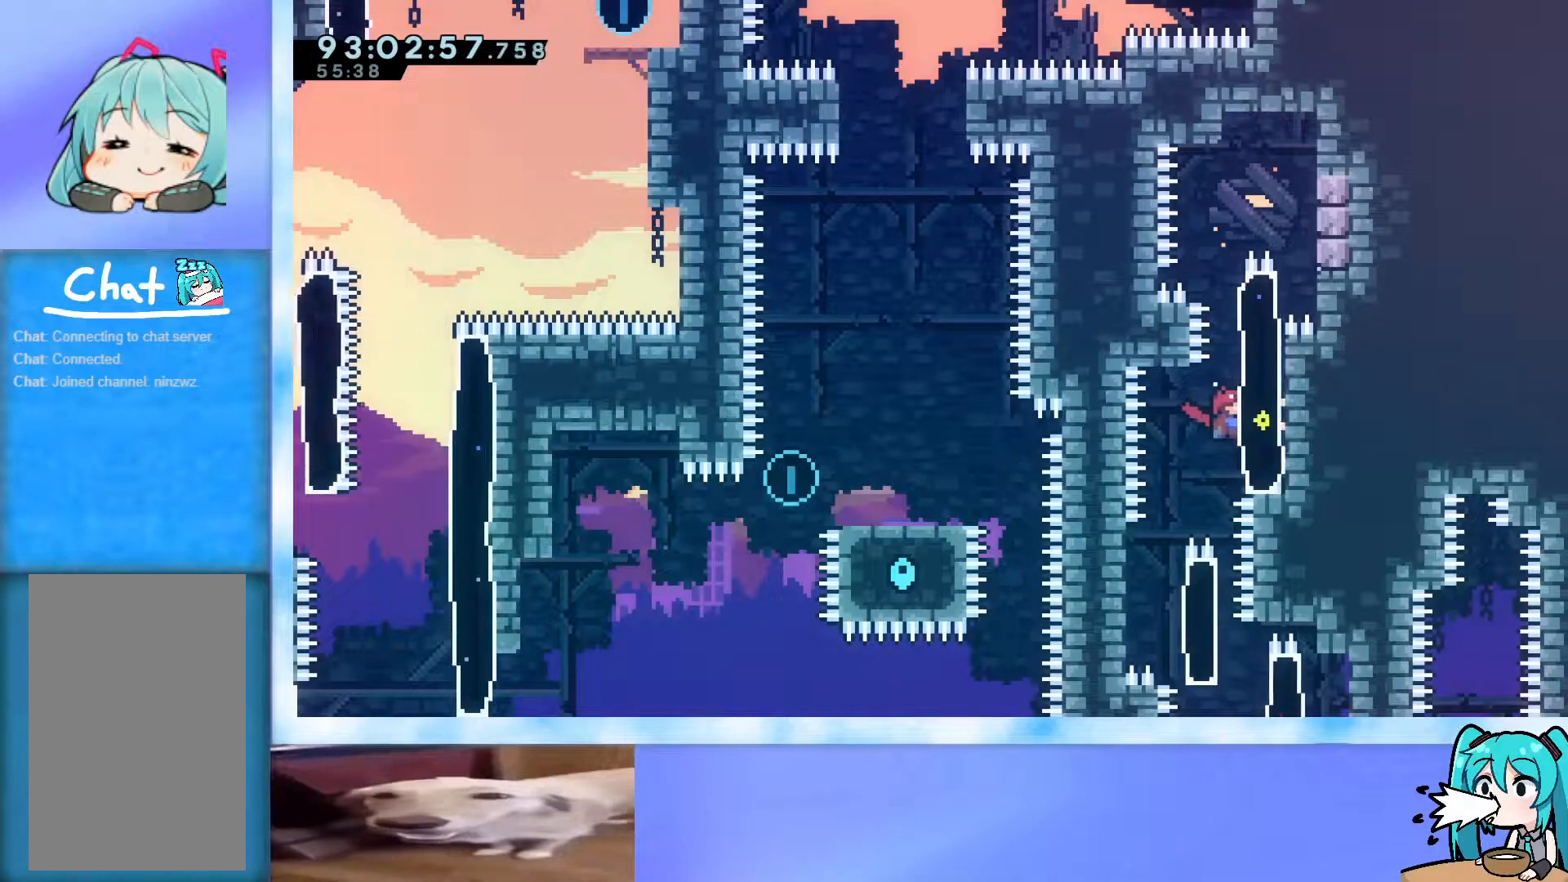
{"keys": ["grab"], "events": []}
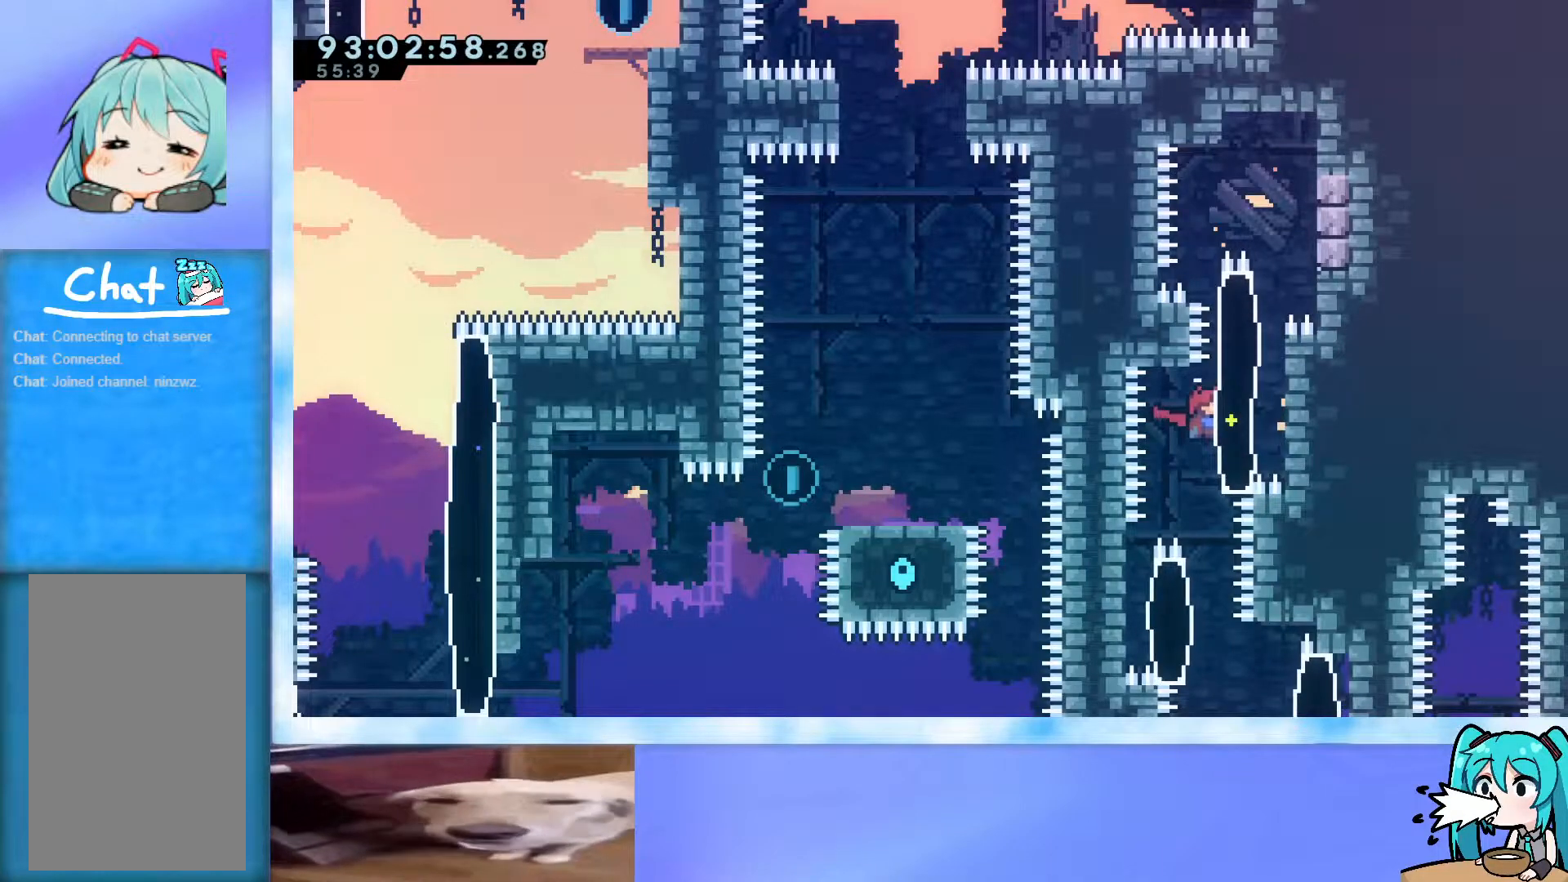
{"keys": [], "events": [[17, "grab", "up"]]}
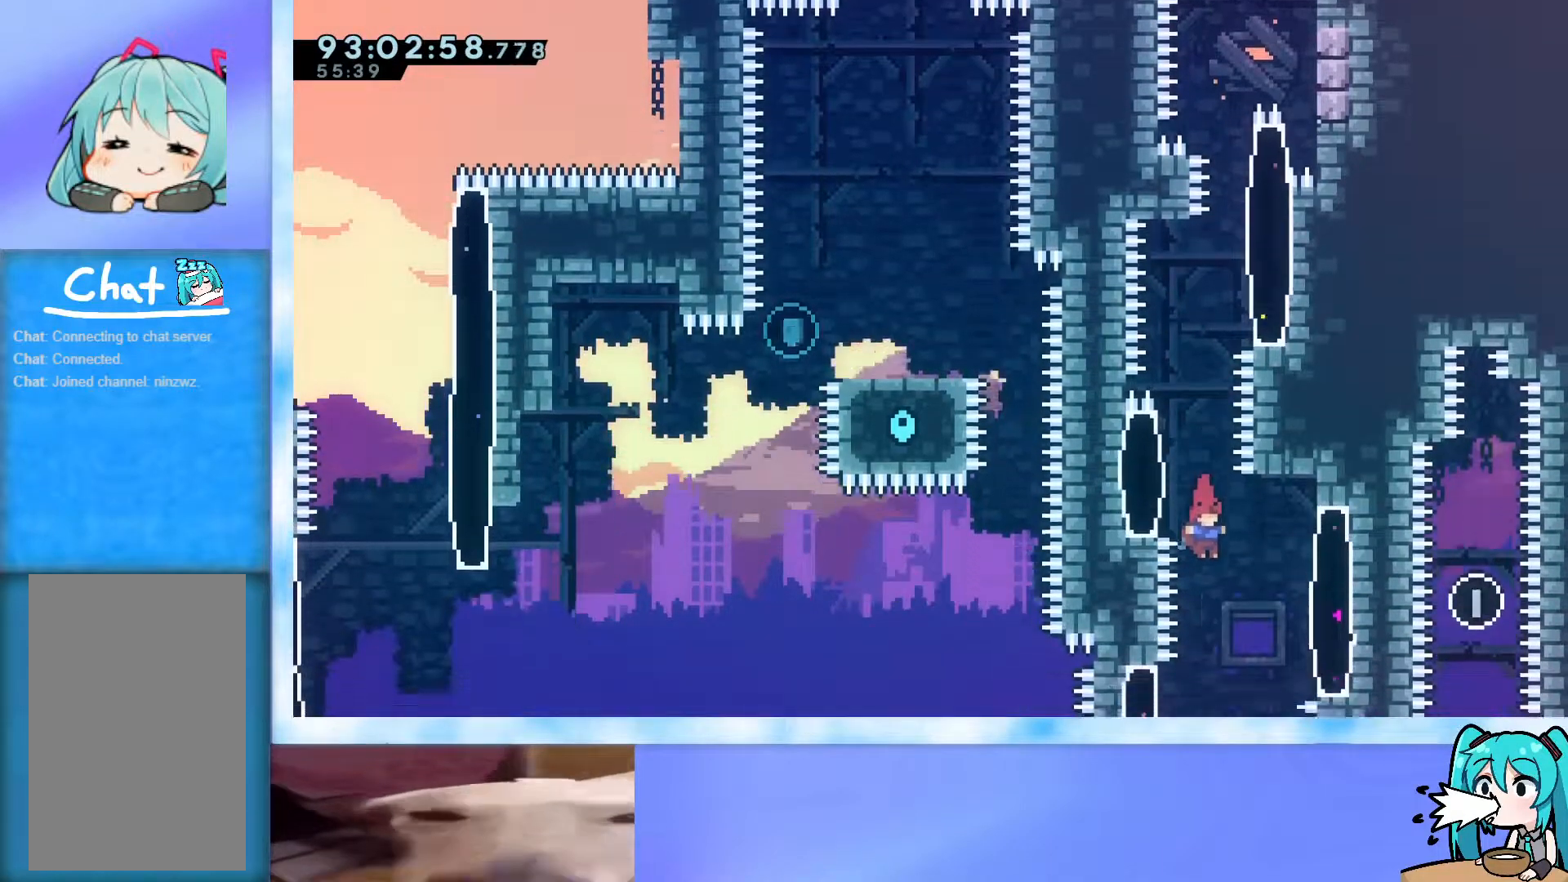
{"keys": ["grab", "left"], "events": [[117, "right", "down"], [217, "right", "up"], [350, "left", "down"], [450, "grab", "down"]]}